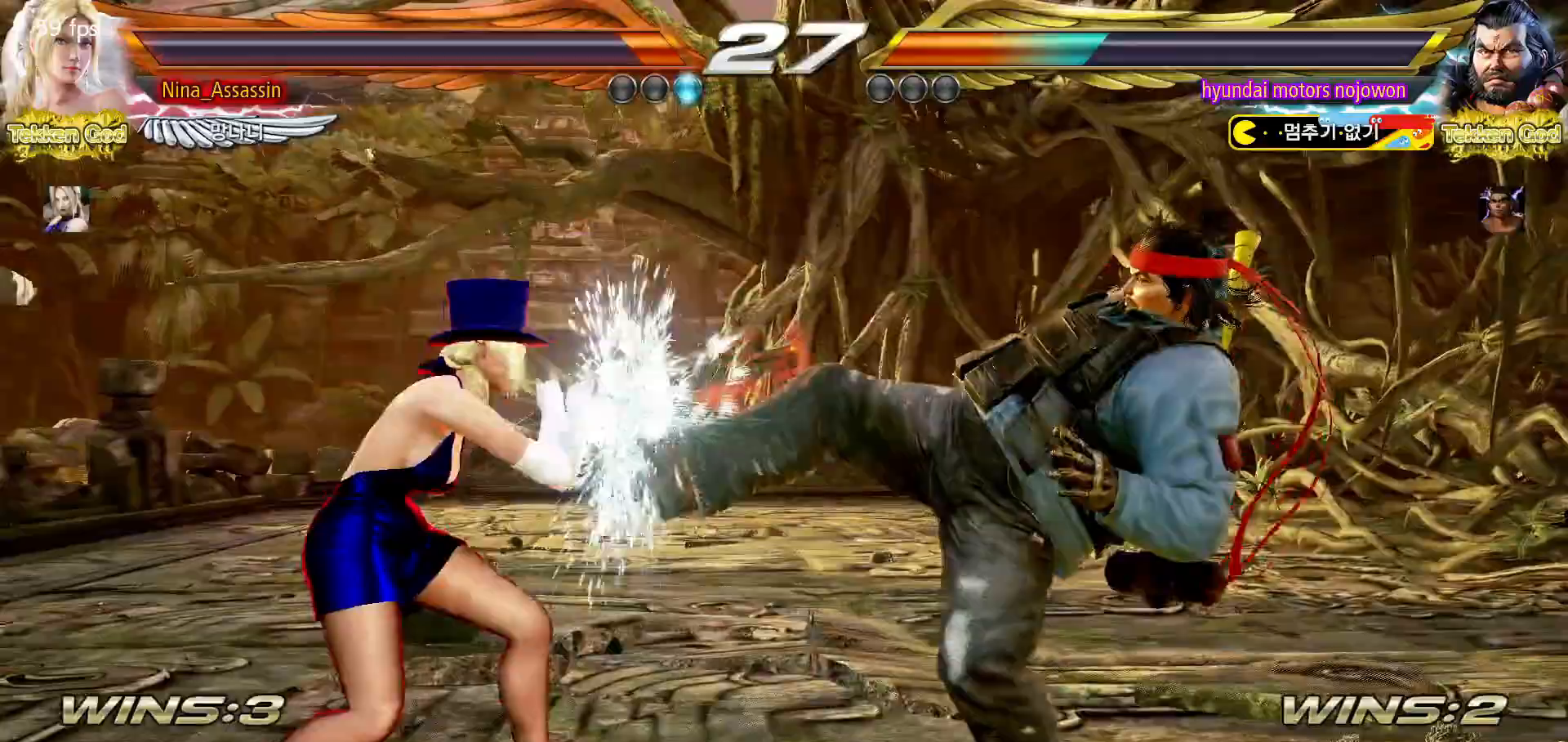
Gameplay with a controller (arcade stick); each line is a JSON object with the inputs held at the frame after it. "events" lists button and stick changes between this image and that frame as [ms after this image, input, new state], when the widget could be followed in between. Not read: L3 R3.
{"buttons": ["CIRCLE"], "left_stick": "left", "events": [[100, "SQUARE", "down"], [150, "SQUARE", "up"], [233, "CIRCLE", "down"], [283, "CIRCLE", "up"], [317, "CIRCLE", "down"], [367, "CIRCLE", "up"], [400, "CIRCLE", "down"], [450, "CIRCLE", "up"], [483, "CIRCLE", "down"]]}
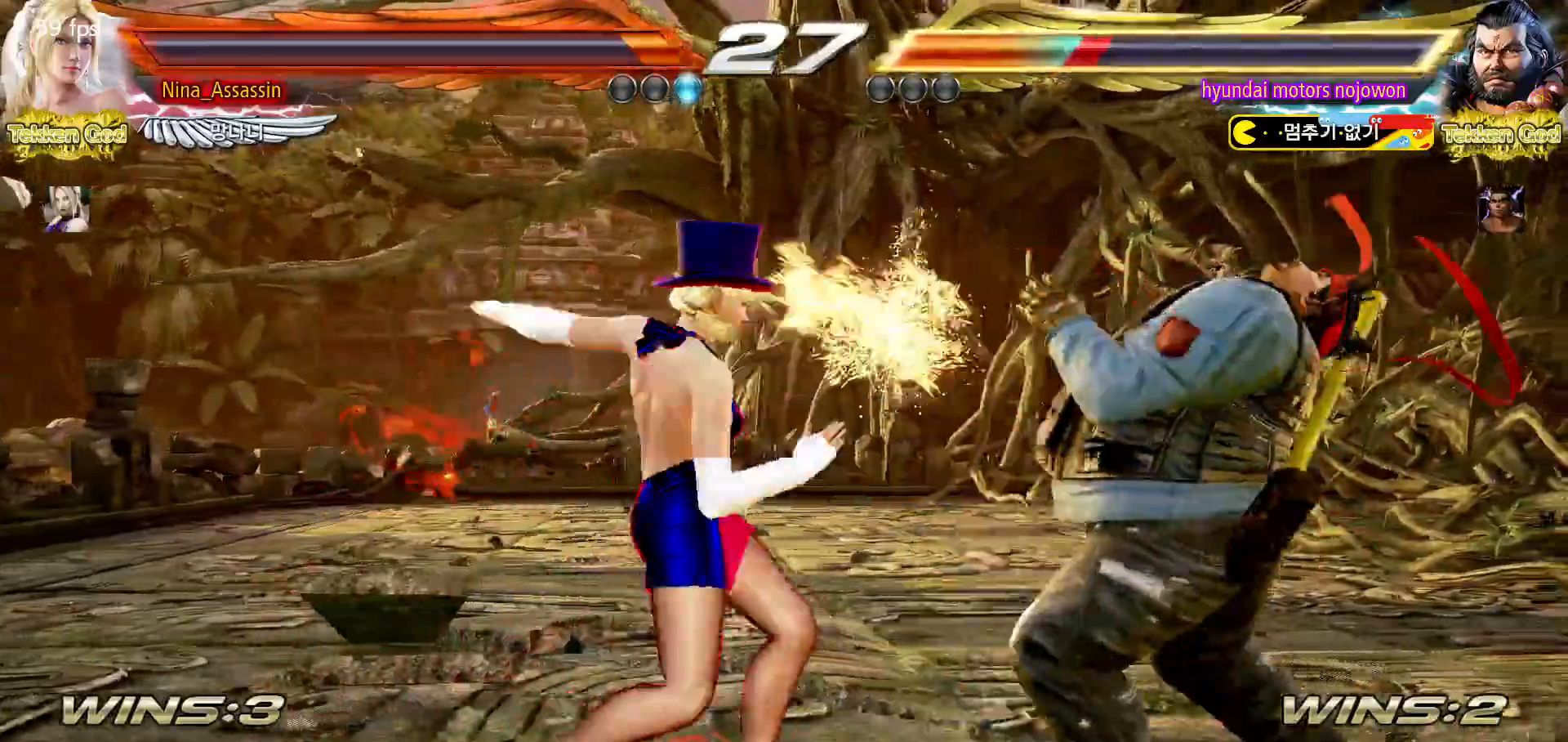
{"buttons": ["TRIANGLE"], "left_stick": "center", "events": [[17, "CIRCLE", "up"], [67, "CIRCLE", "down"], [100, "CIRCLE", "up"], [133, "CIRCLE", "down"], [200, "CIRCLE", "up"], [267, "TRIANGLE", "down"], [317, "left_stick", "center"]]}
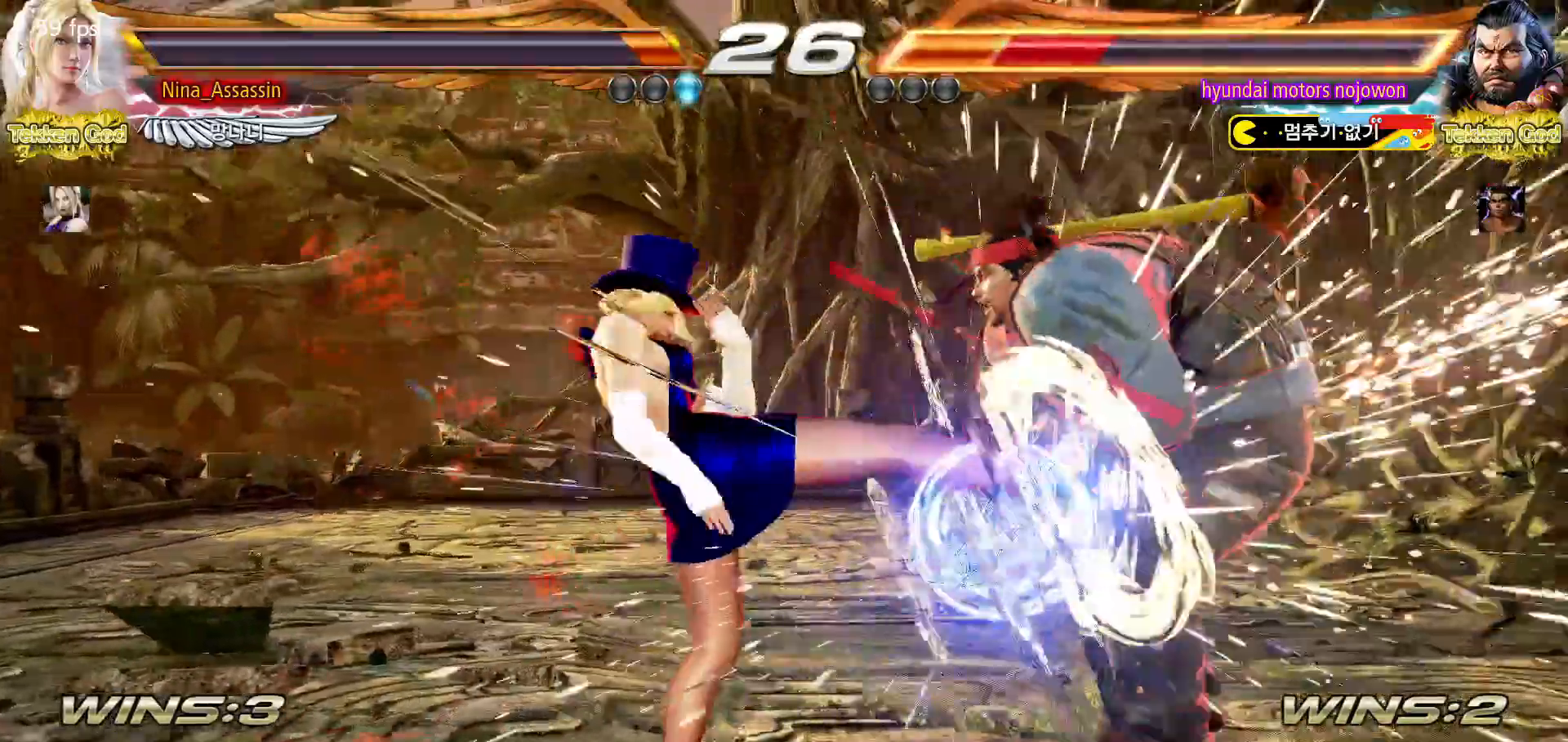
{"buttons": ["CIRCLE"], "left_stick": "down-right", "events": [[117, "TRIANGLE", "up"], [383, "left_stick", "down-left"], [450, "left_stick", "down-right"], [500, "CIRCLE", "down"]]}
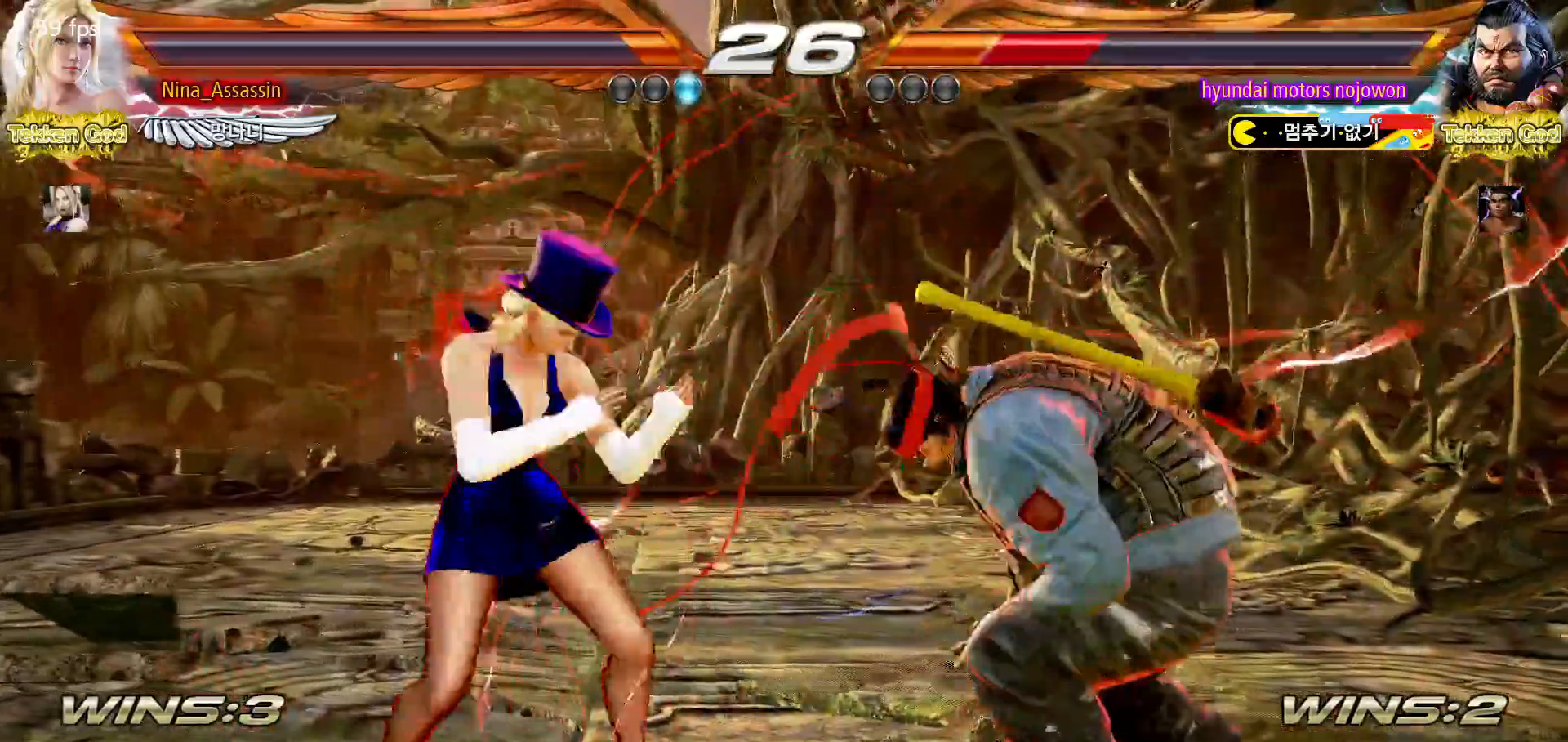
{"buttons": [], "left_stick": "left", "events": [[50, "CIRCLE", "up"], [133, "SQUARE", "down"], [200, "SQUARE", "up"], [300, "left_stick", "center"], [400, "left_stick", "left"]]}
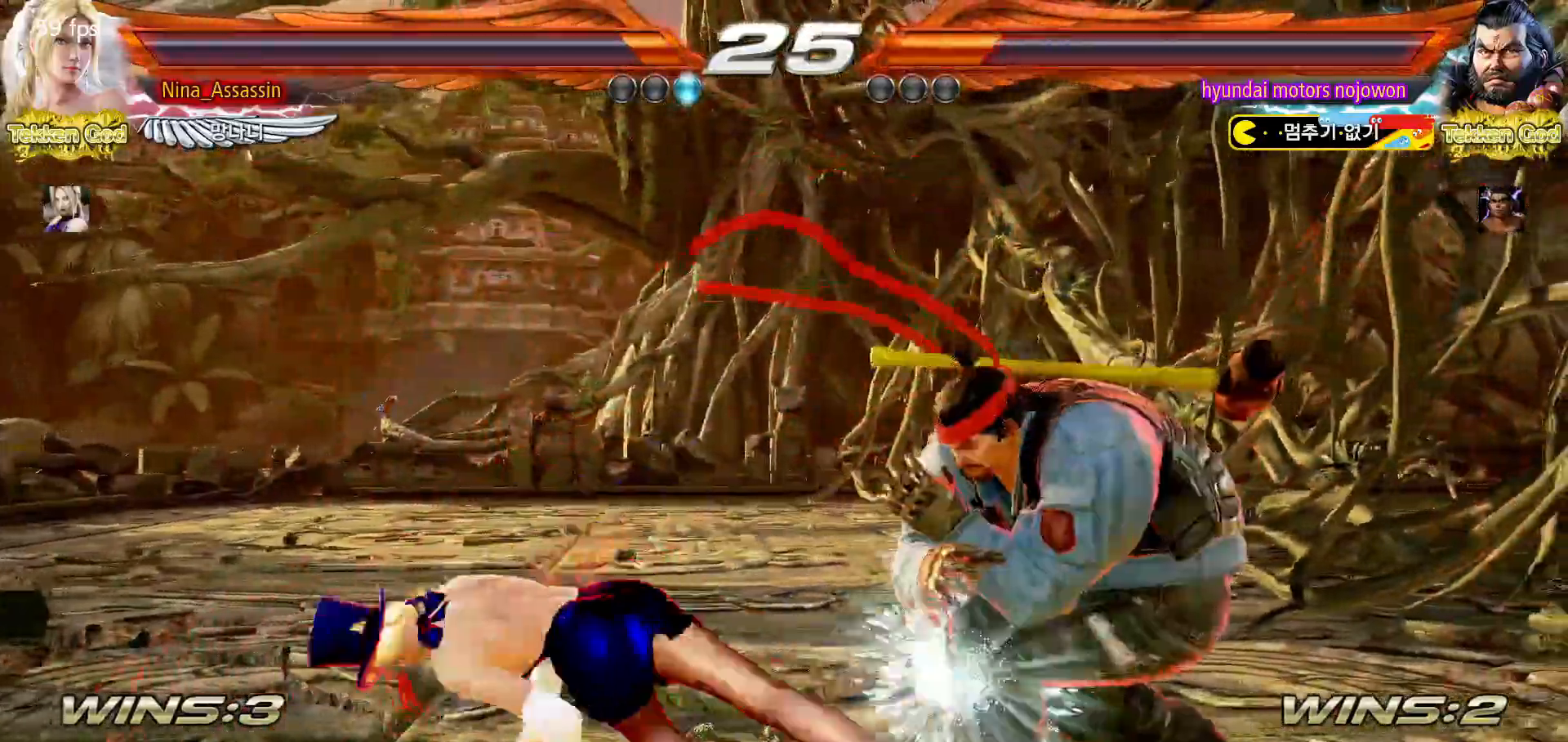
{"buttons": [], "left_stick": "left", "events": []}
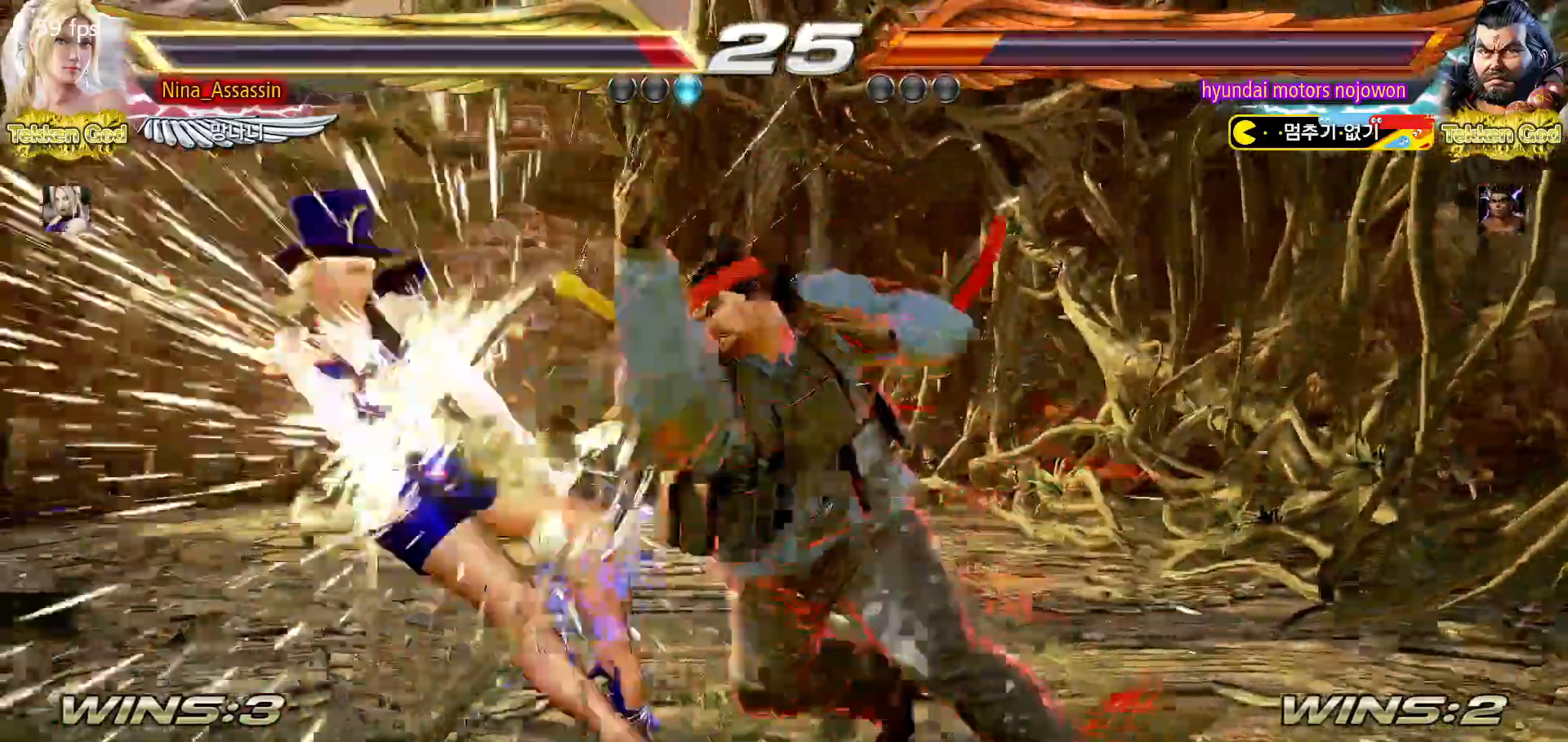
{"buttons": [], "left_stick": "center", "events": [[100, "left_stick", "center"], [167, "TRIANGLE", "down"], [217, "TRIANGLE", "up"], [250, "SQUARE", "down"], [300, "SQUARE", "up"], [350, "TRIANGLE", "down"], [400, "TRIANGLE", "up"], [433, "SQUARE", "down"], [483, "SQUARE", "up"]]}
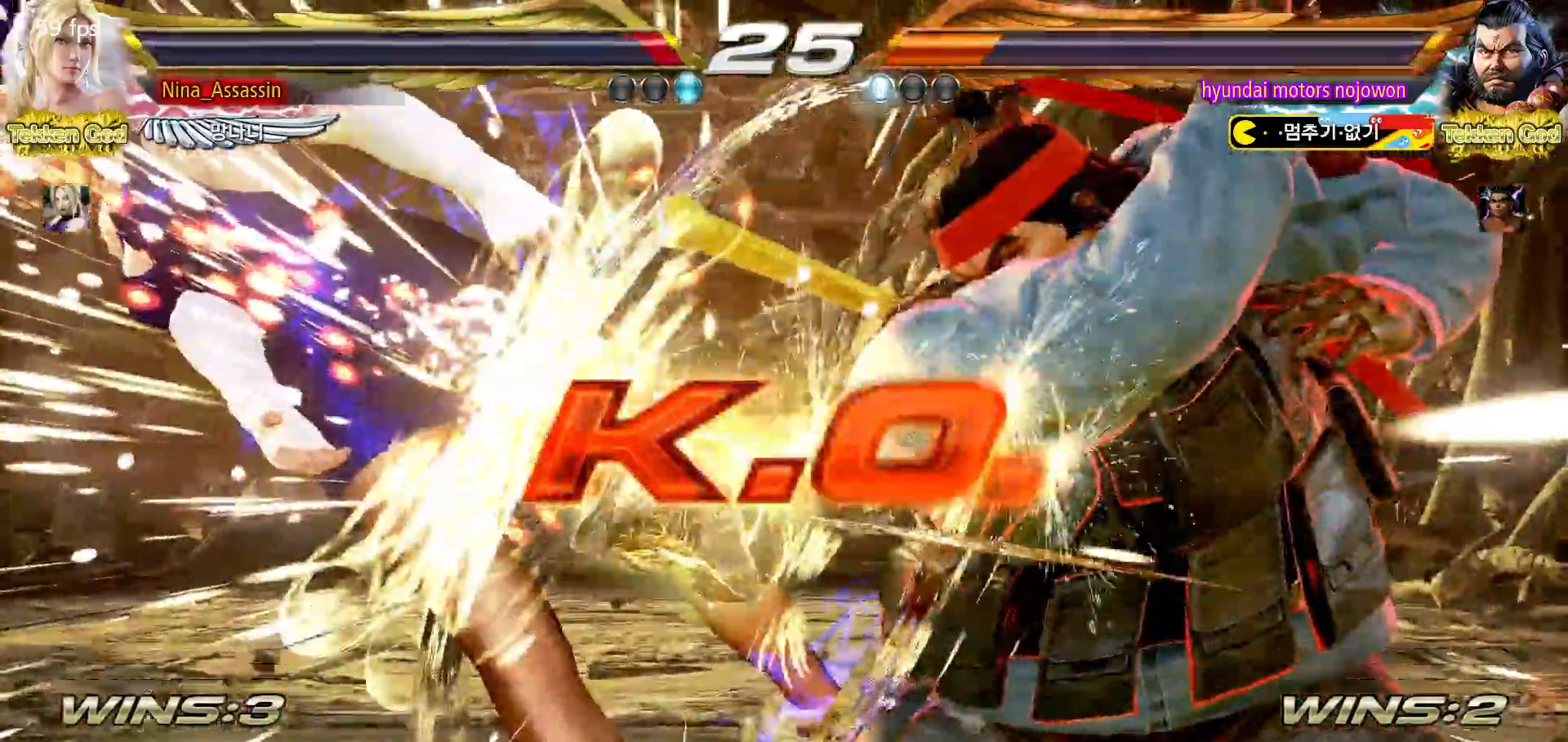
{"buttons": [], "left_stick": "center", "events": [[50, "TRIANGLE", "down"], [100, "TRIANGLE", "up"], [117, "SQUARE", "down"], [150, "SQUARE", "up"], [233, "TRIANGLE", "down"], [250, "TRIANGLE", "up"], [283, "SQUARE", "down"], [333, "SQUARE", "up"]]}
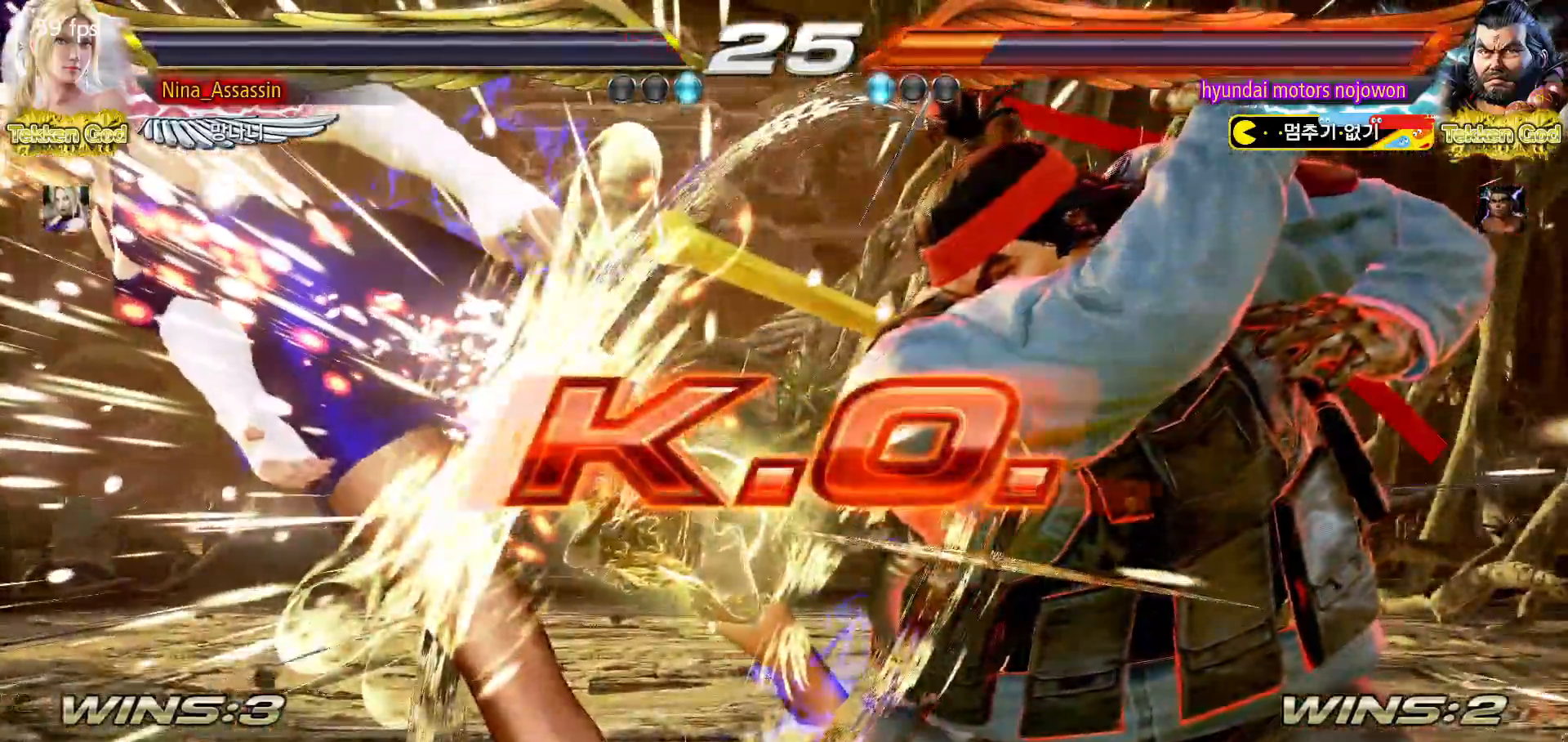
{"buttons": [], "left_stick": "center", "events": [[133, "START", "down"], [200, "START", "up"], [250, "START", "down"], [317, "START", "up"], [350, "START", "down"], [400, "START", "up"], [433, "START", "down"], [500, "START", "up"]]}
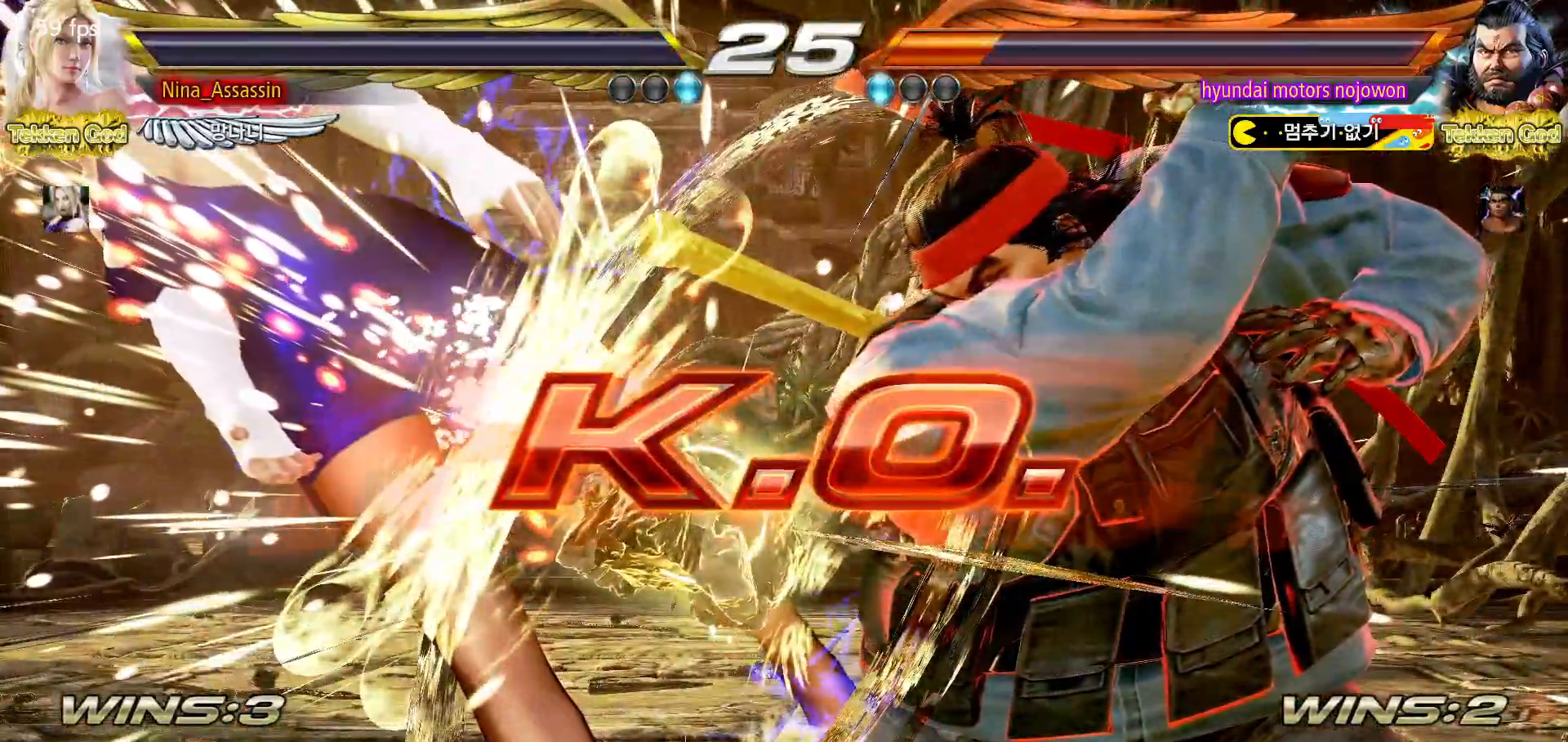
{"buttons": [], "left_stick": "center", "events": [[50, "START", "down"], [117, "START", "up"], [150, "START", "down"], [200, "START", "up"], [250, "START", "down"], [383, "START", "up"], [433, "START", "down"], [500, "START", "up"]]}
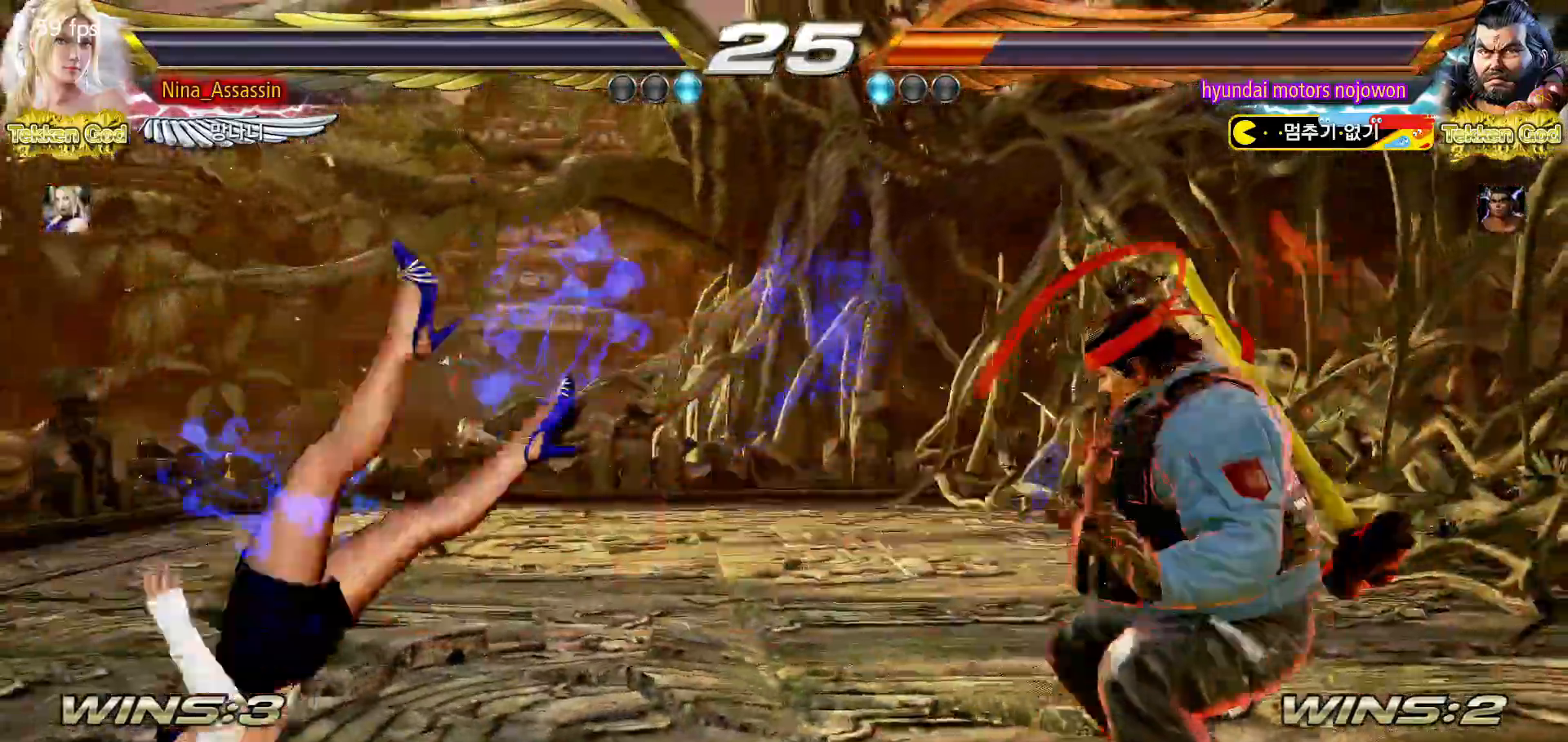
{"buttons": [], "left_stick": "center", "events": [[17, "START", "down"], [33, "START", "up"], [117, "START", "down"], [167, "START", "up"], [217, "START", "down"], [267, "START", "up"], [317, "START", "down"], [367, "START", "up"], [400, "START", "down"], [450, "START", "up"]]}
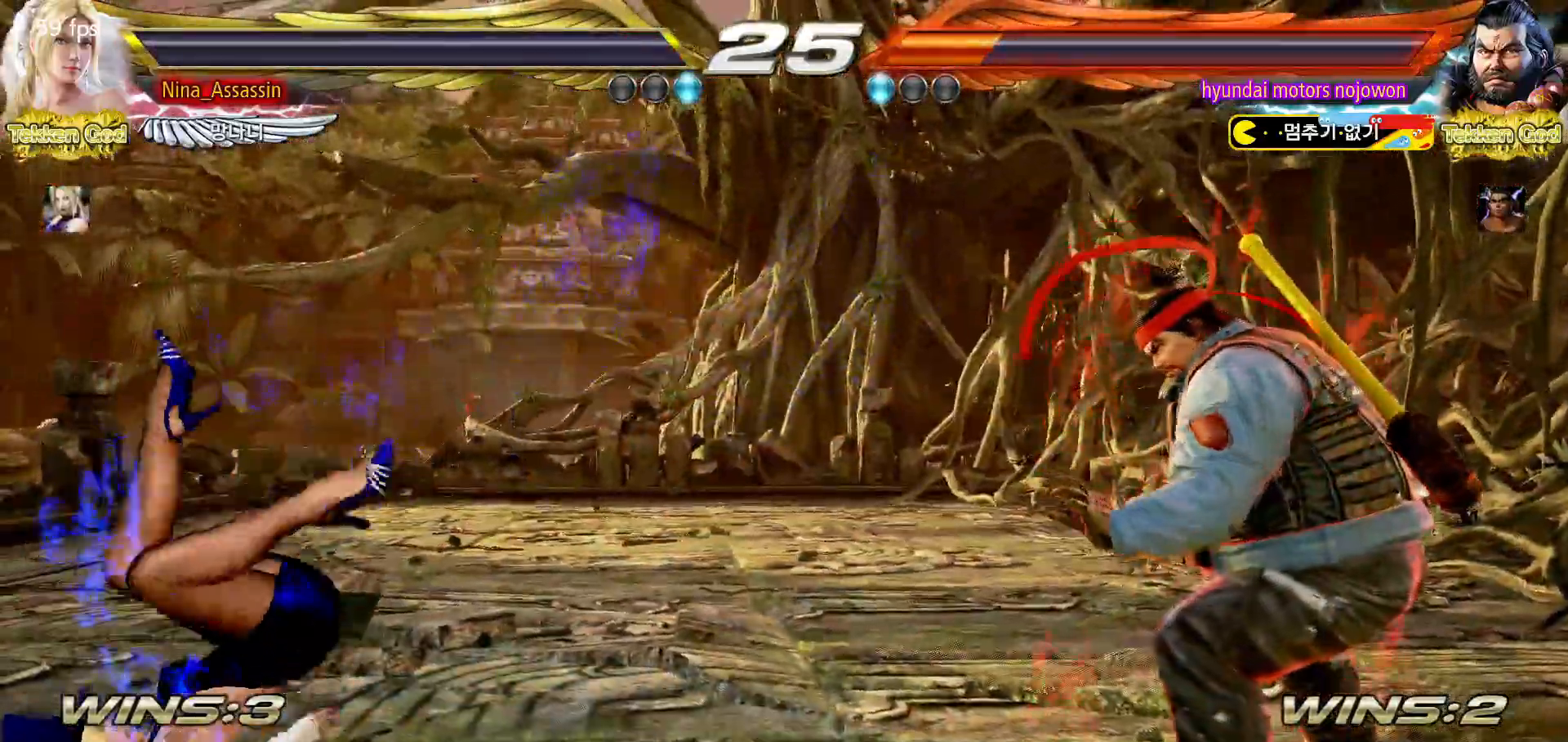
{"buttons": ["START"], "left_stick": "center", "events": [[17, "START", "down"], [67, "START", "up"], [100, "START", "down"], [150, "START", "up"], [217, "START", "down"], [250, "START", "up"], [300, "START", "down"], [350, "START", "up"], [417, "START", "down"], [450, "START", "up"], [500, "START", "down"]]}
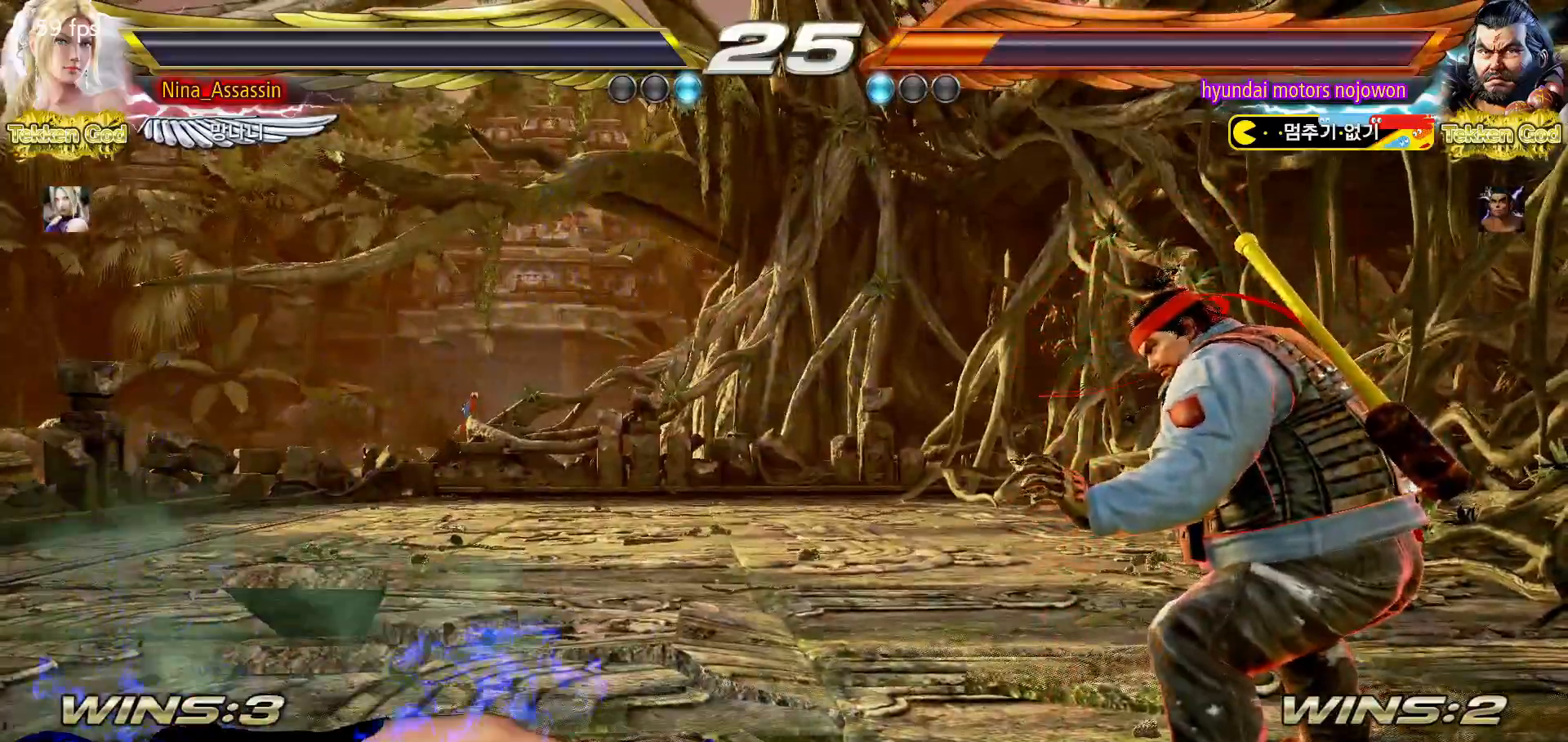
{"buttons": ["START"], "left_stick": "center", "events": [[50, "START", "up"], [117, "START", "down"], [150, "START", "up"], [200, "START", "down"], [250, "START", "up"], [317, "START", "down"], [350, "START", "up"], [400, "START", "down"], [433, "START", "up"], [500, "START", "down"]]}
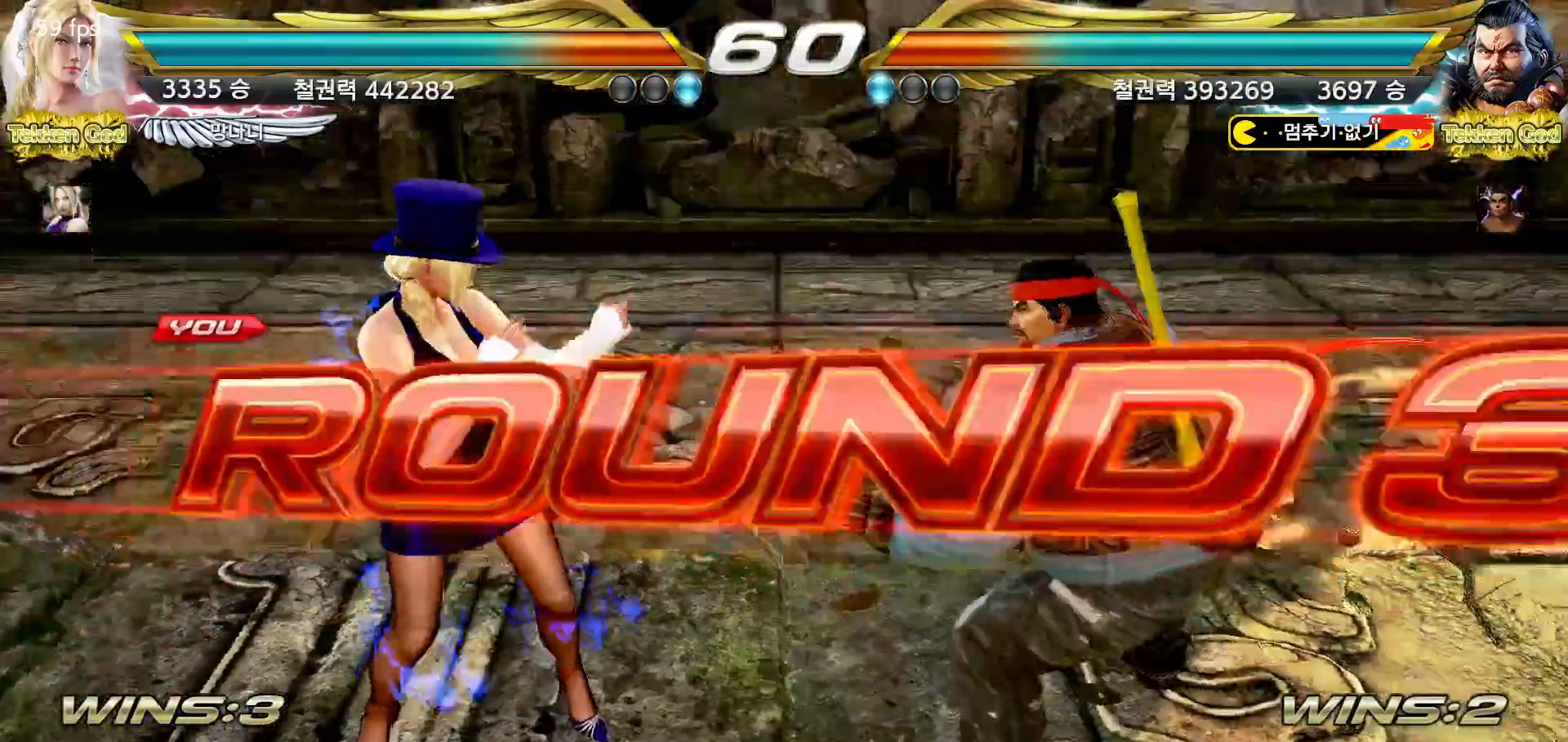
{"buttons": ["START"], "left_stick": "center"}
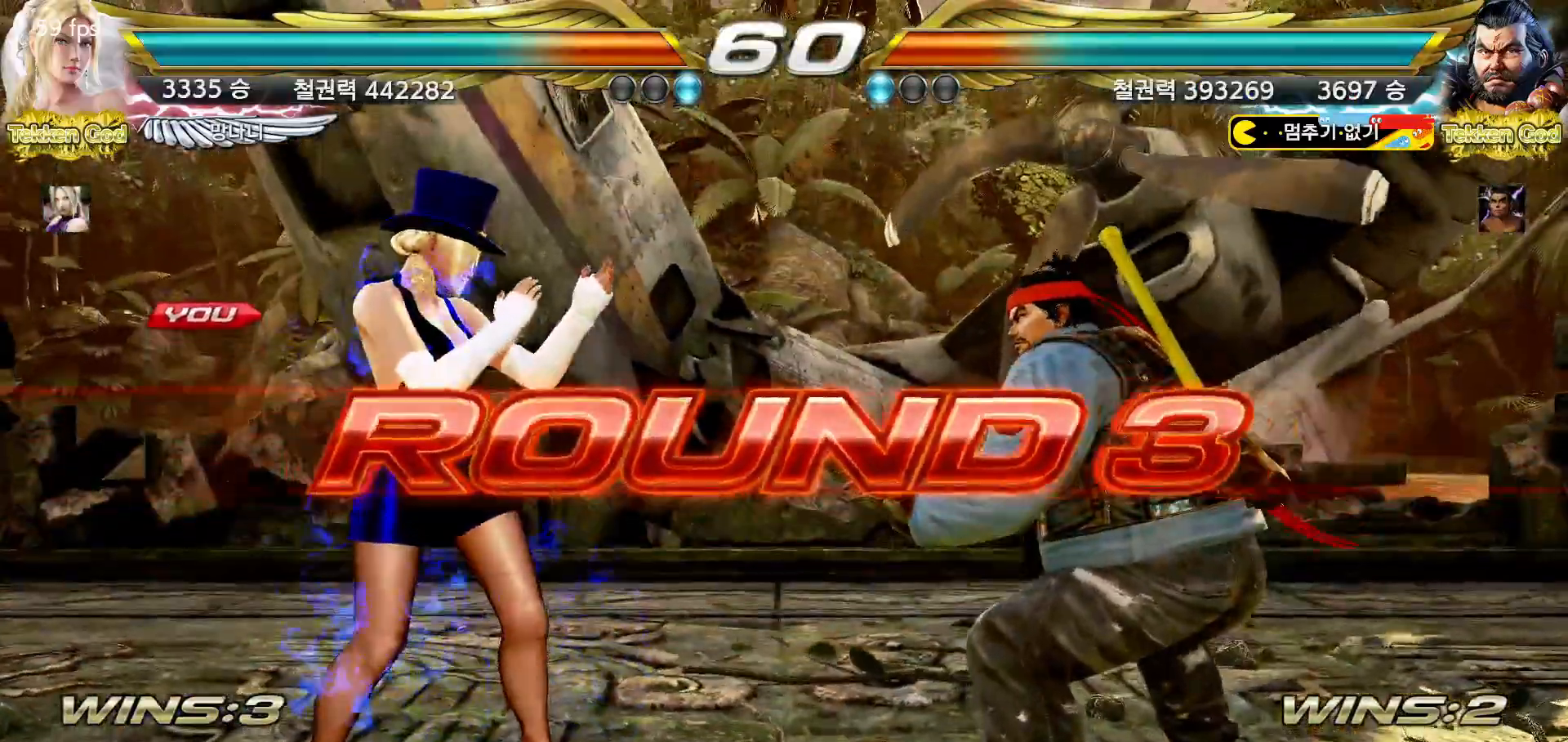
{"buttons": [], "left_stick": "center", "events": [[17, "START", "up"]]}
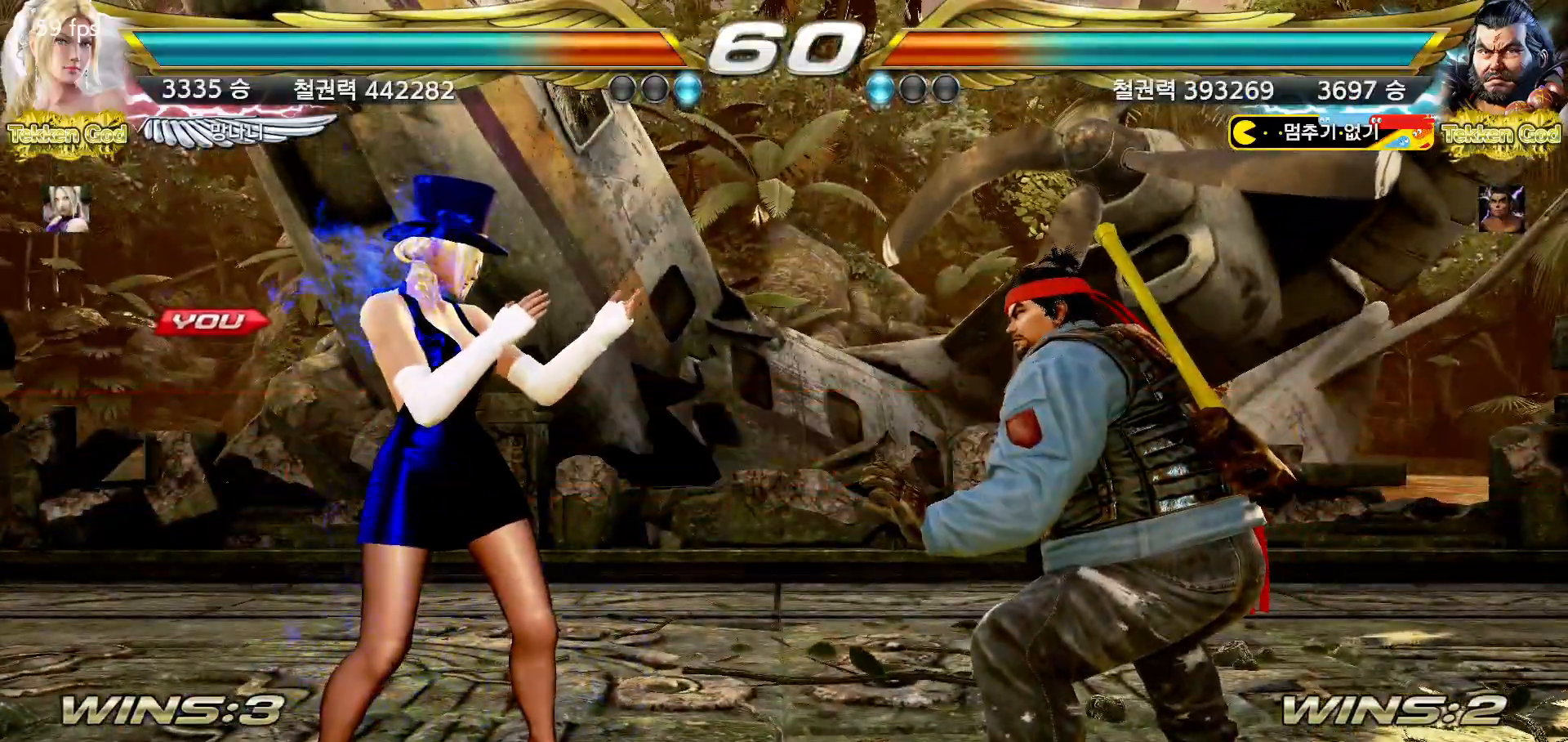
{"buttons": [], "left_stick": "center", "events": []}
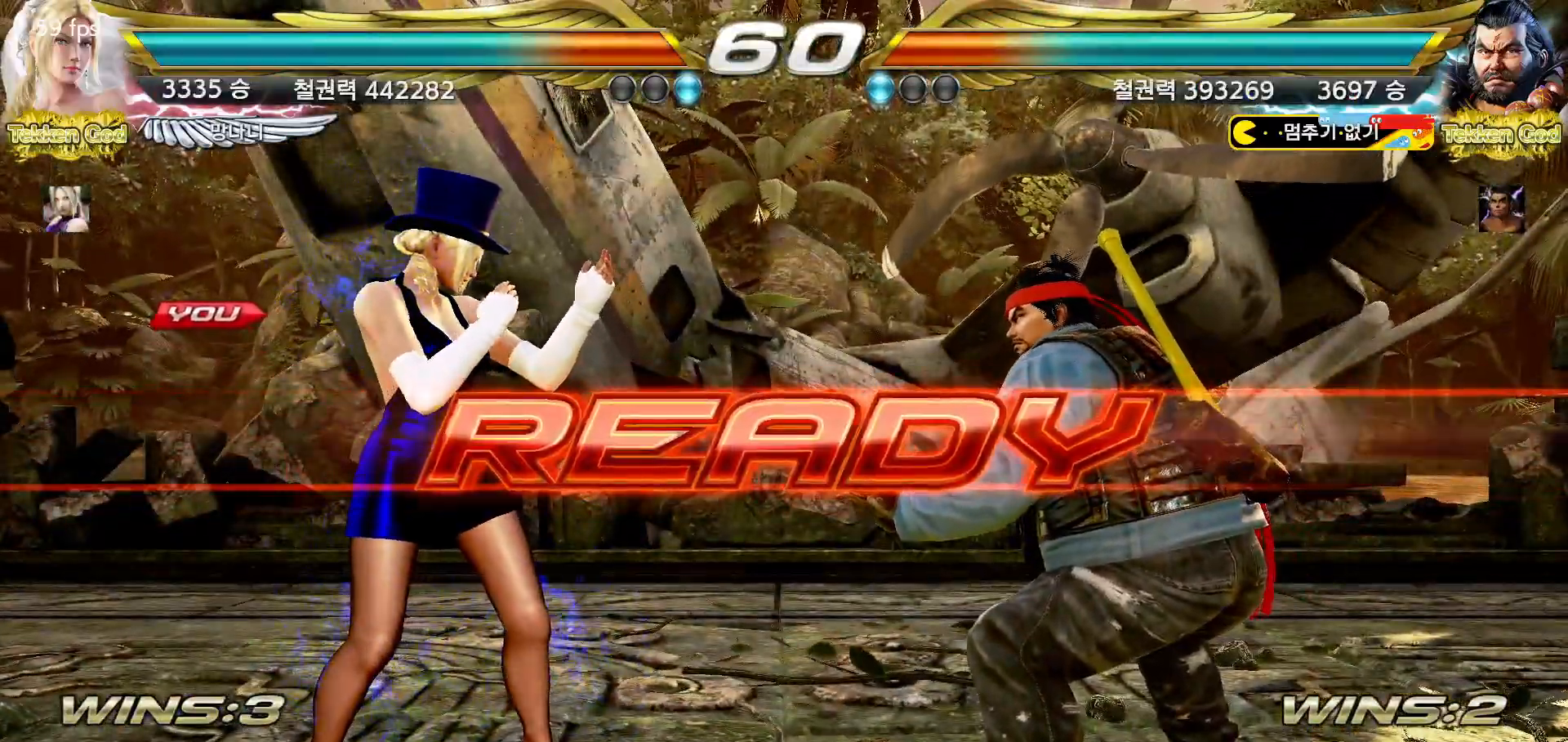
{"buttons": [], "left_stick": "center", "events": []}
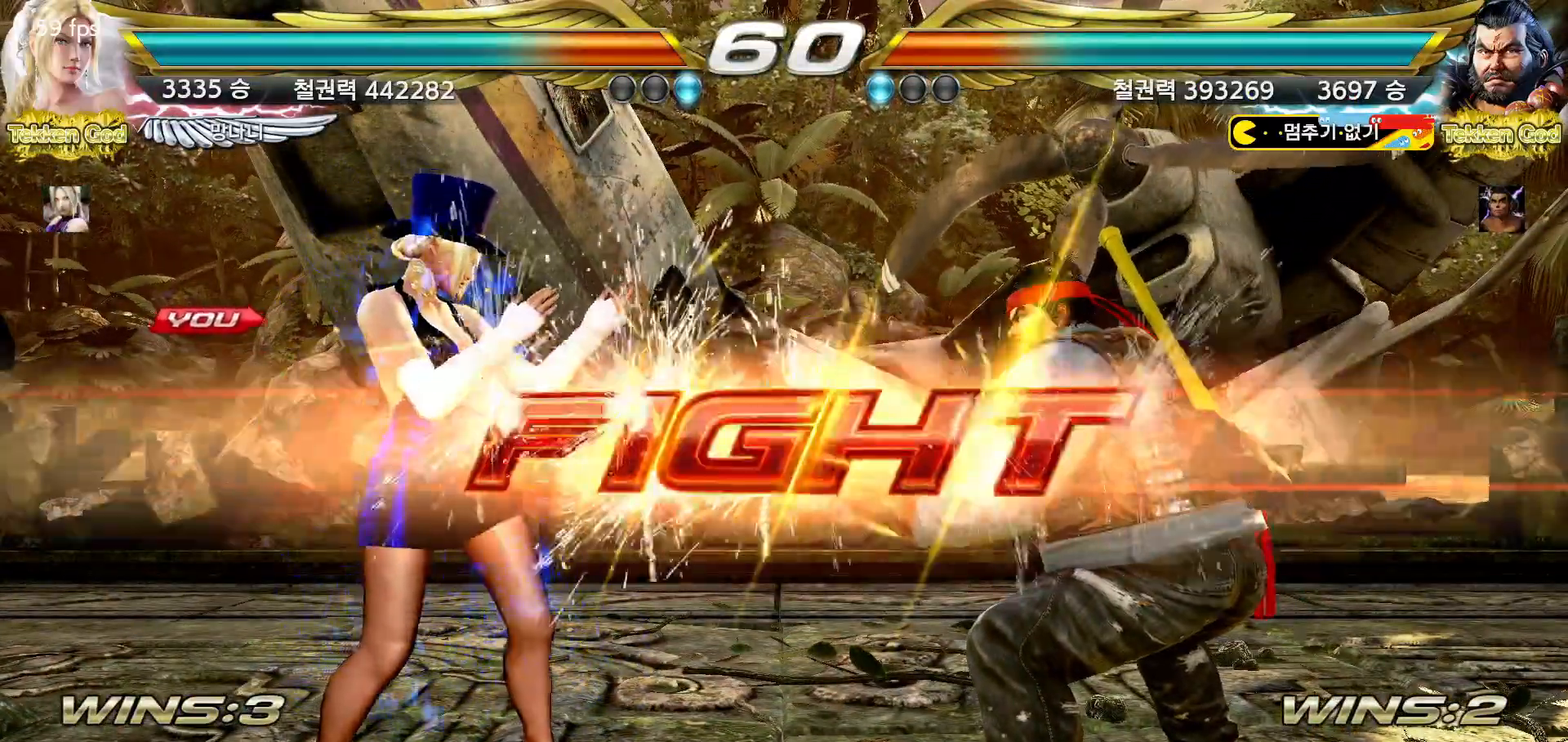
{"buttons": [], "left_stick": "left", "events": [[283, "left_stick", "down"], [367, "left_stick", "center"], [500, "left_stick", "left"]]}
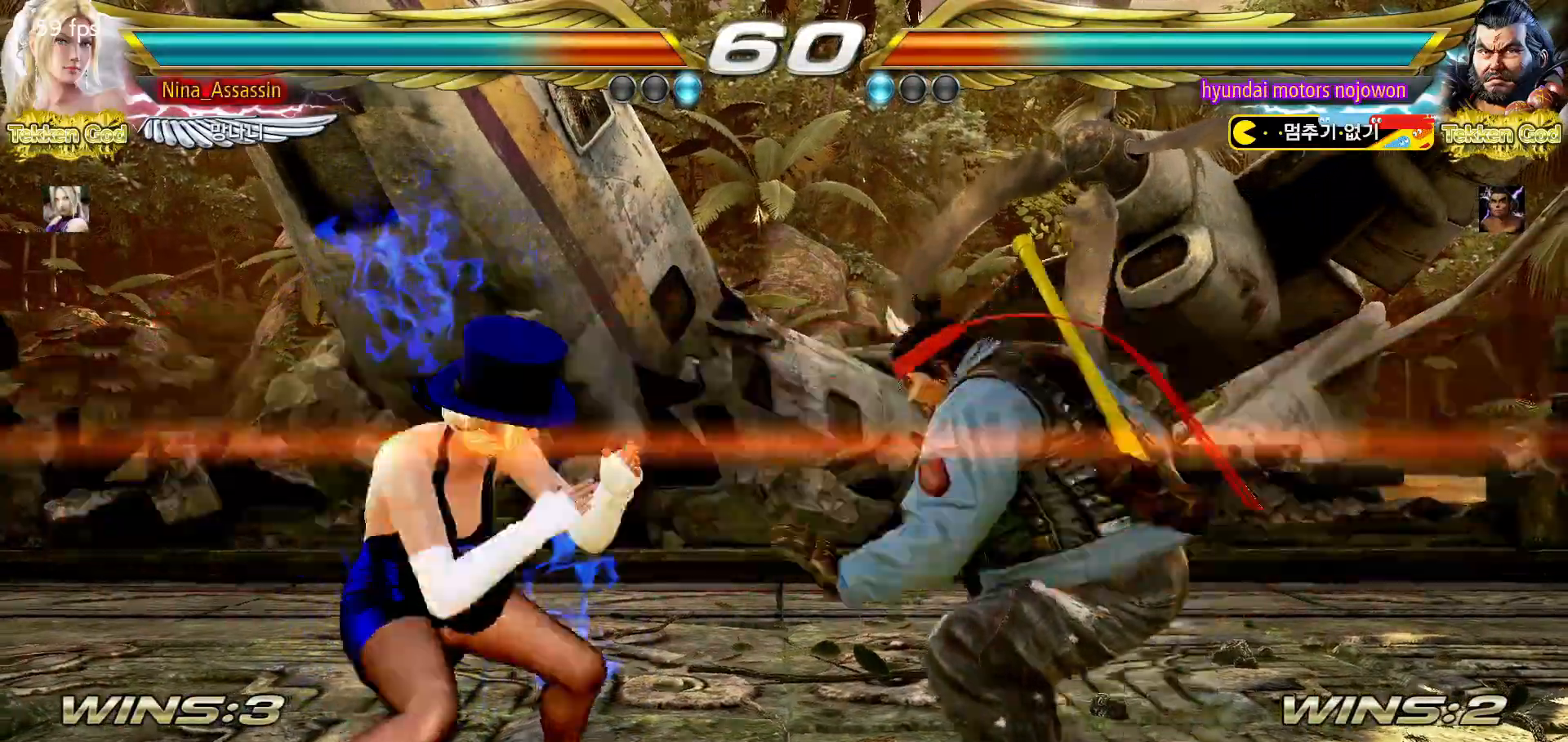
{"buttons": [], "left_stick": "left", "events": [[67, "left_stick", "center"], [117, "left_stick", "left"], [433, "SQUARE", "down"], [500, "SQUARE", "up"]]}
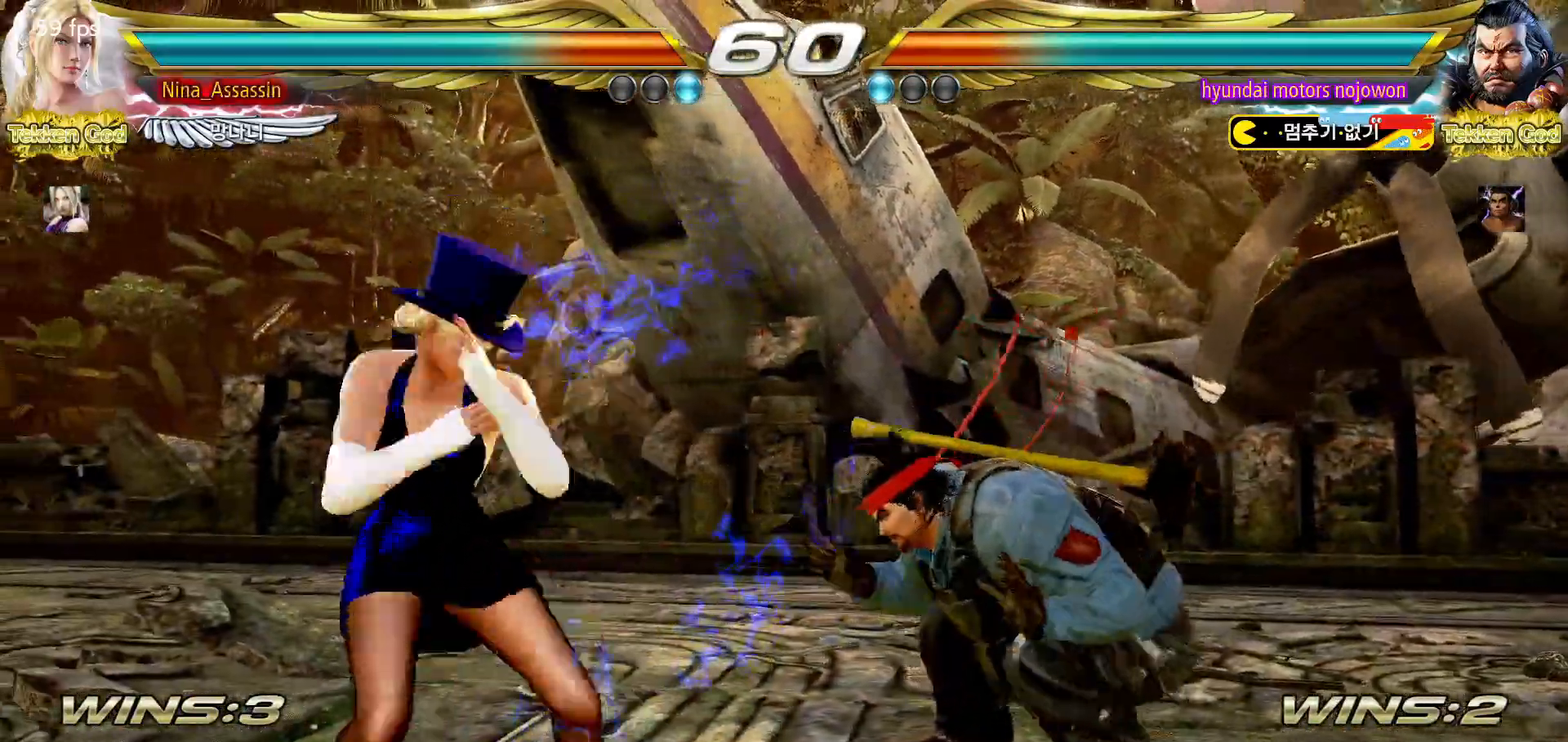
{"buttons": [], "left_stick": "left", "events": [[150, "CIRCLE", "down"], [233, "CIRCLE", "up"], [300, "CIRCLE", "down"], [350, "CIRCLE", "up"], [433, "CIRCLE", "down"], [483, "CIRCLE", "up"]]}
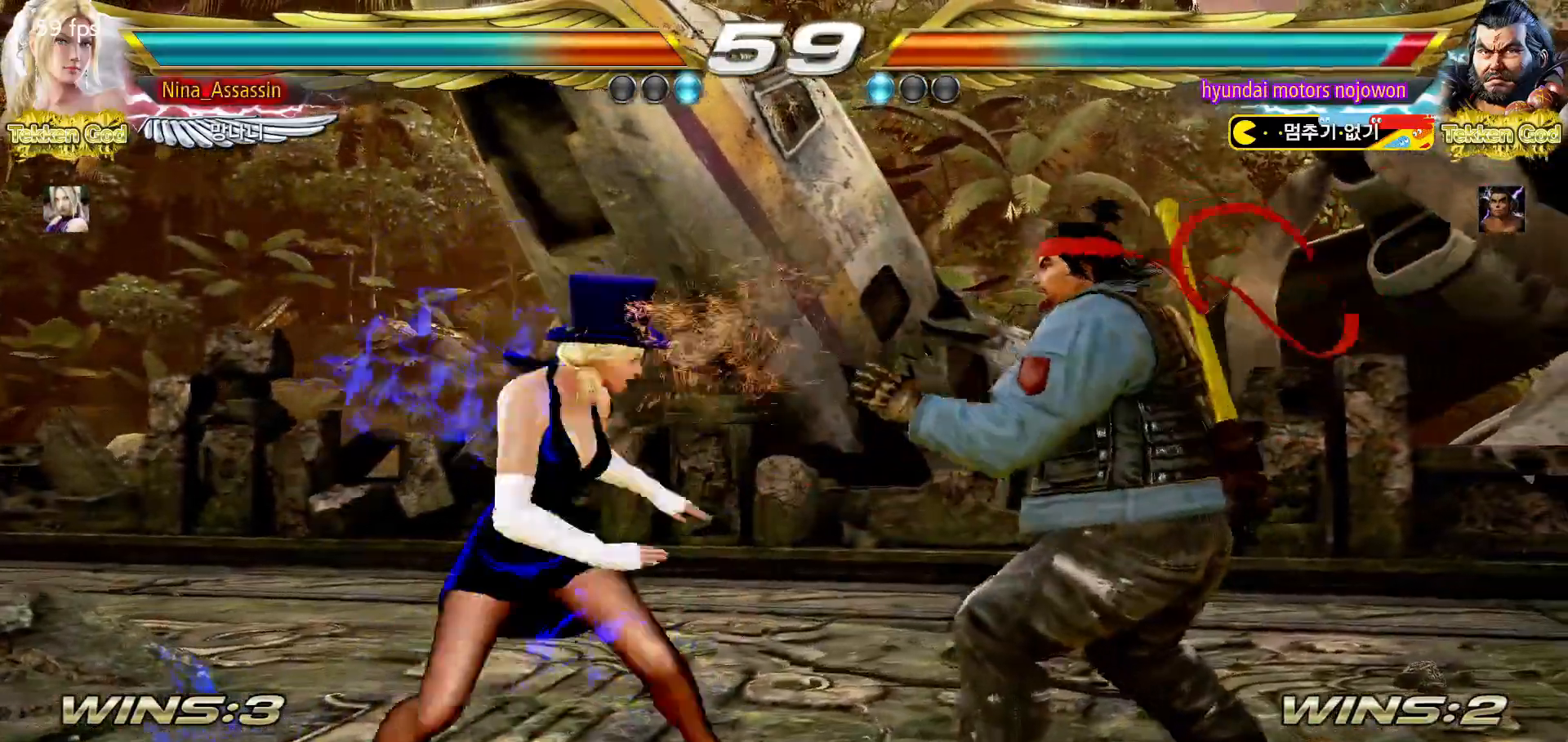
{"buttons": [], "left_stick": "center", "events": [[50, "CIRCLE", "down"], [133, "CIRCLE", "up"], [300, "left_stick", "center"]]}
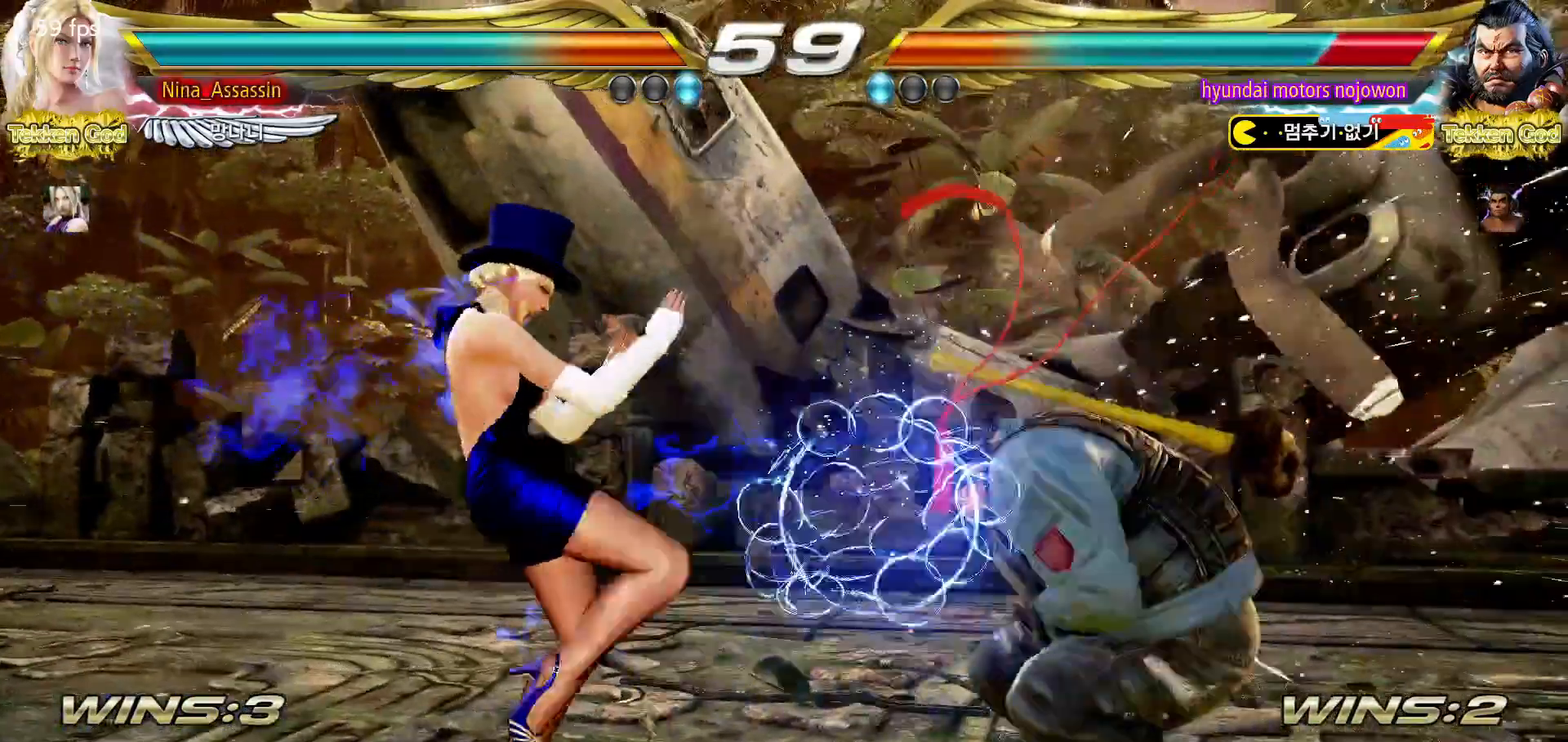
{"buttons": [], "left_stick": "center", "events": [[33, "left_stick", "right"], [83, "left_stick", "center"], [167, "left_stick", "right"], [250, "left_stick", "down-right"], [267, "SQUARE", "down"], [333, "SQUARE", "up"], [383, "TRIANGLE", "down"], [417, "left_stick", "center"], [450, "TRIANGLE", "up"]]}
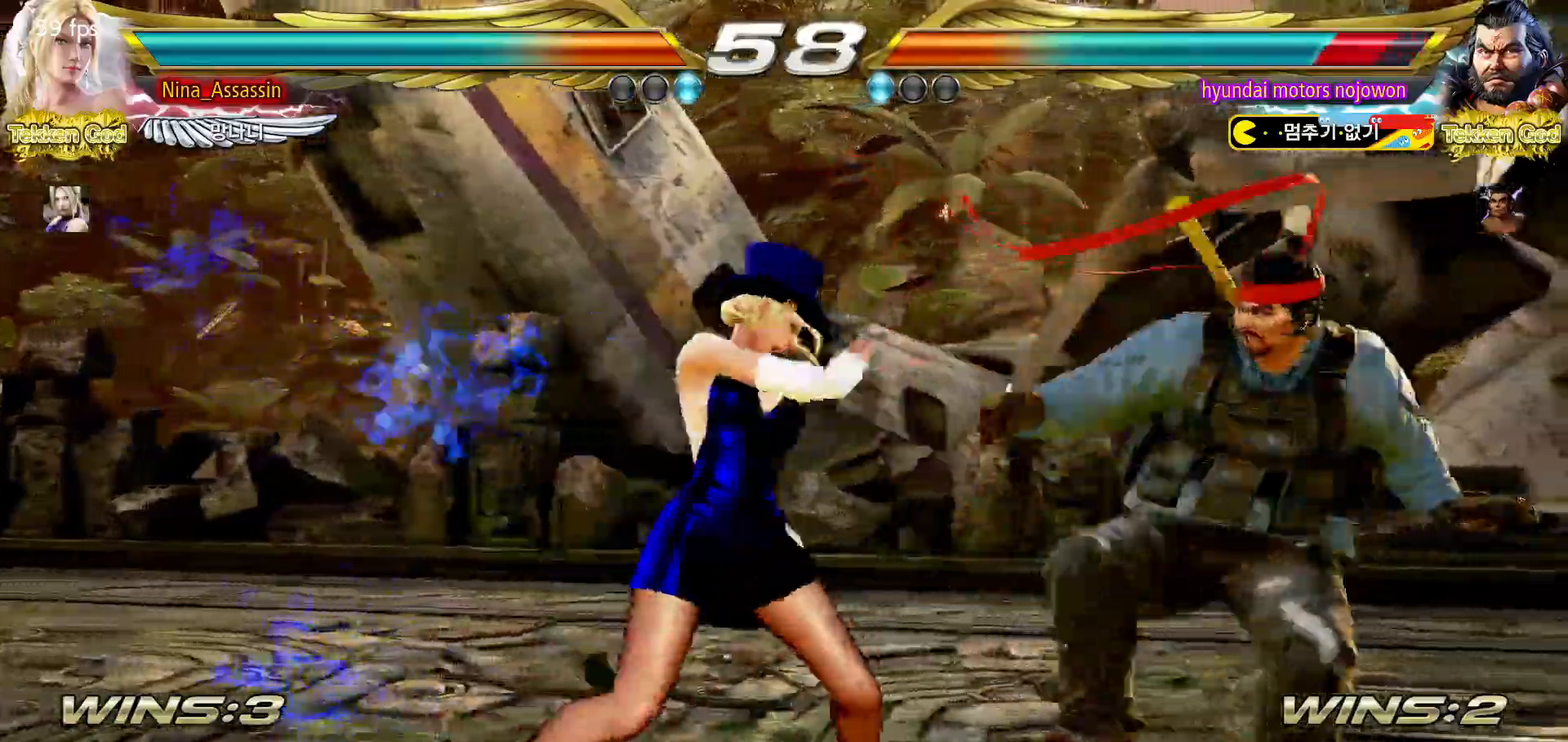
{"buttons": [], "left_stick": "center", "events": []}
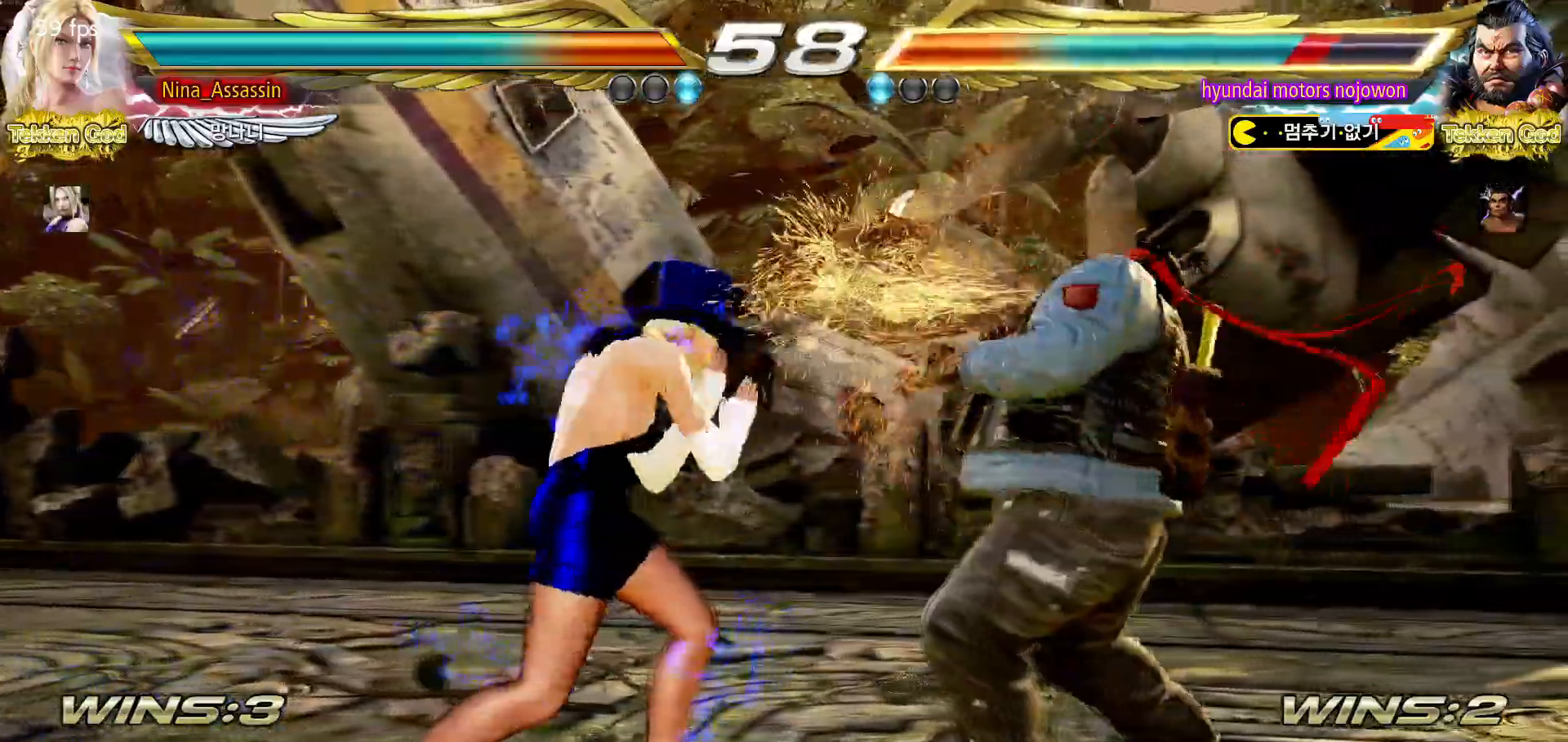
{"buttons": [], "left_stick": "center", "events": [[67, "left_stick", "down-right"], [83, "SQUARE", "down"], [150, "SQUARE", "up"], [217, "left_stick", "center"]]}
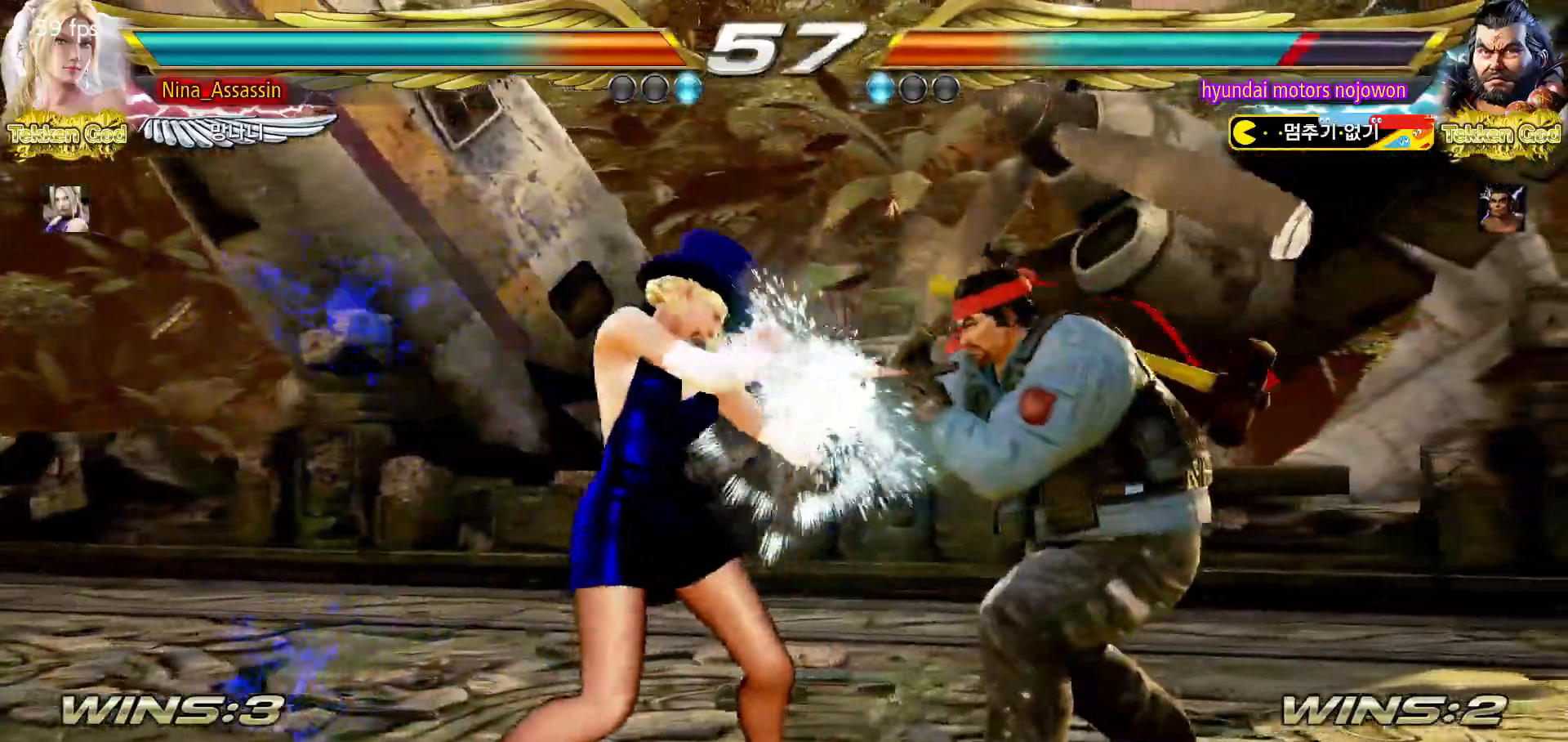
{"buttons": [], "left_stick": "center", "events": [[50, "left_stick", "down"], [117, "left_stick", "center"], [333, "SQUARE", "down"], [333, "TRIANGLE", "down"], [400, "SQUARE", "up"], [400, "TRIANGLE", "up"]]}
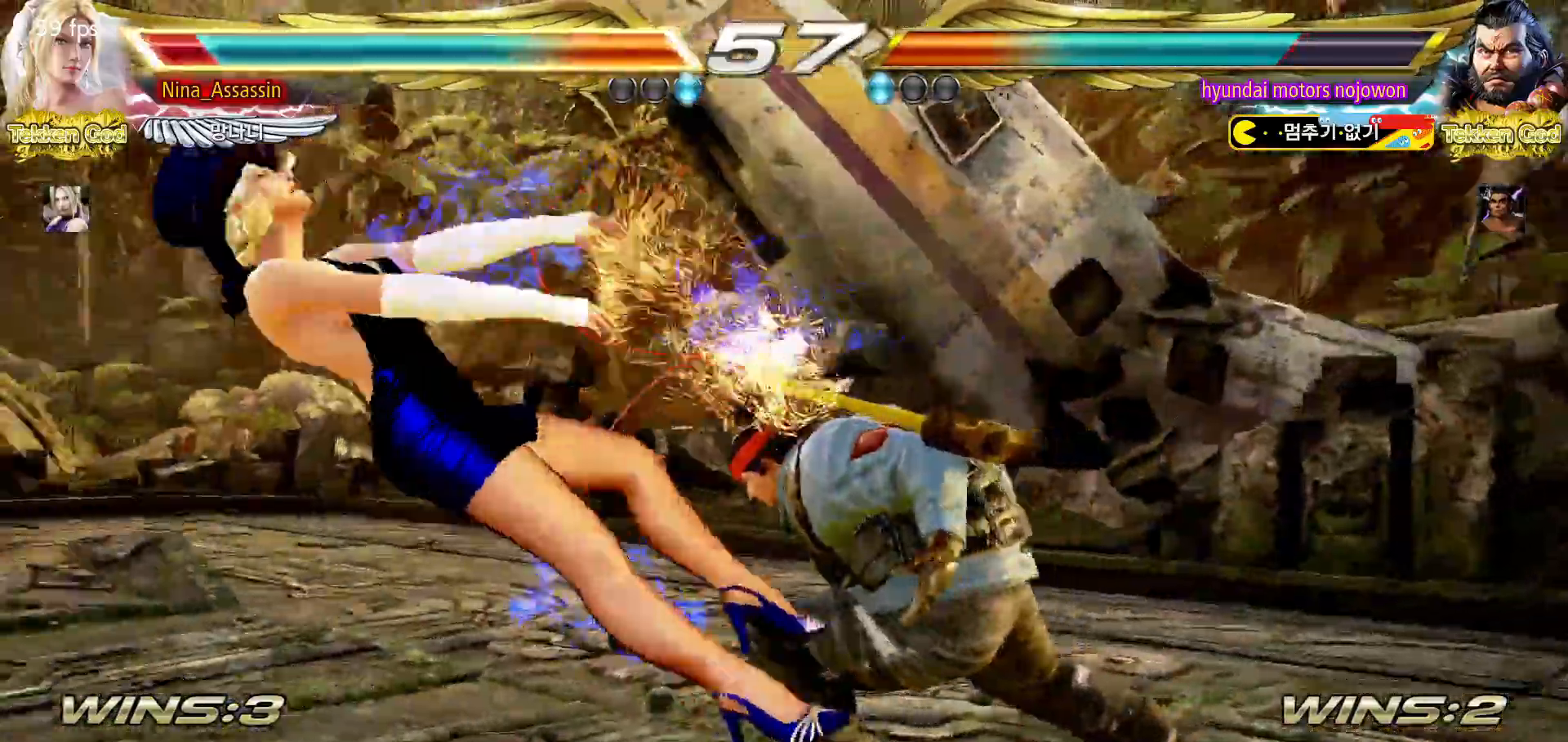
{"buttons": [], "left_stick": "center", "events": [[17, "SQUARE", "down"], [83, "SQUARE", "up"], [450, "CIRCLE", "down"], [500, "CIRCLE", "up"]]}
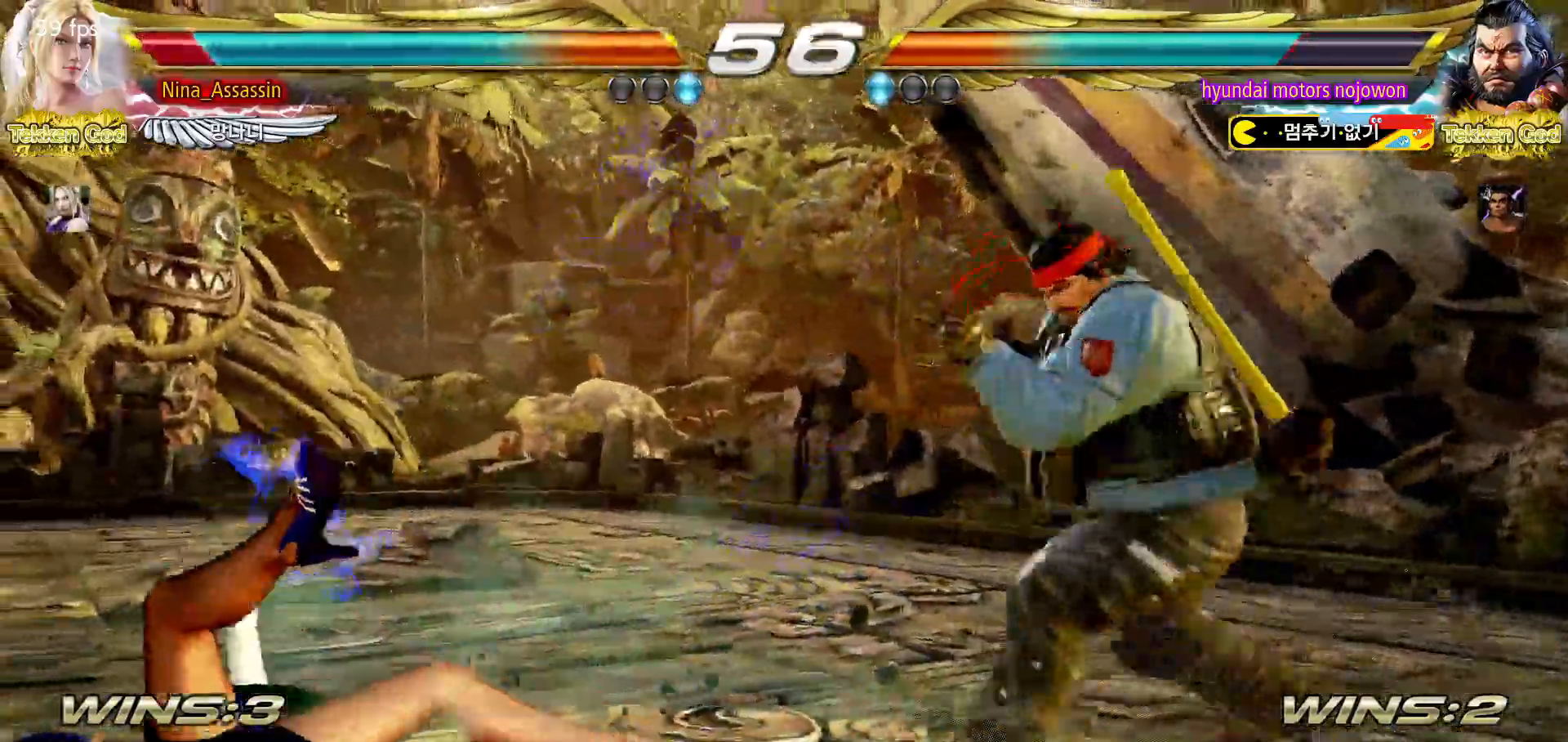
{"buttons": [], "left_stick": "down-left"}
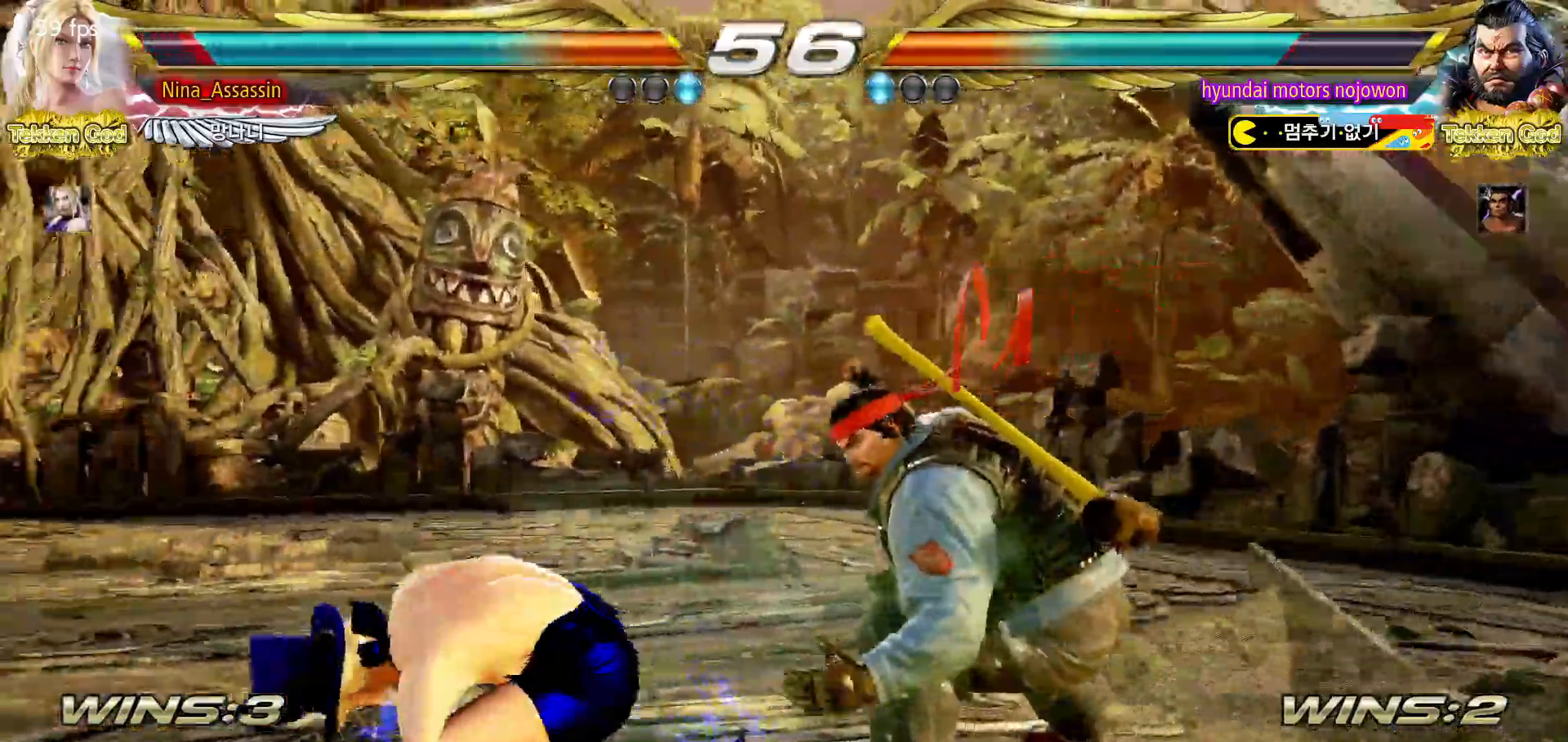
{"buttons": [], "left_stick": "left", "events": [[133, "left_stick", "center"], [200, "left_stick", "left"]]}
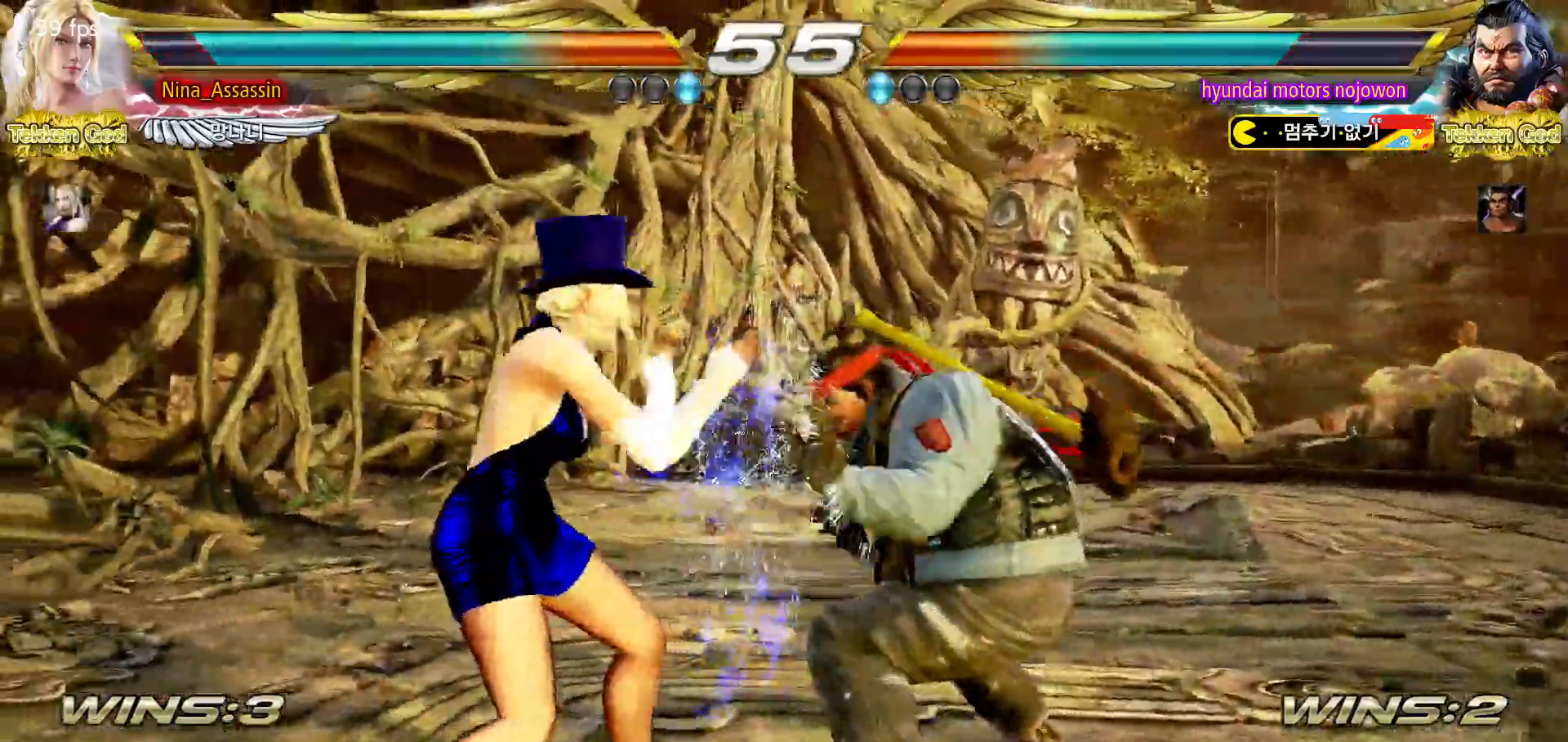
{"buttons": [], "left_stick": "left"}
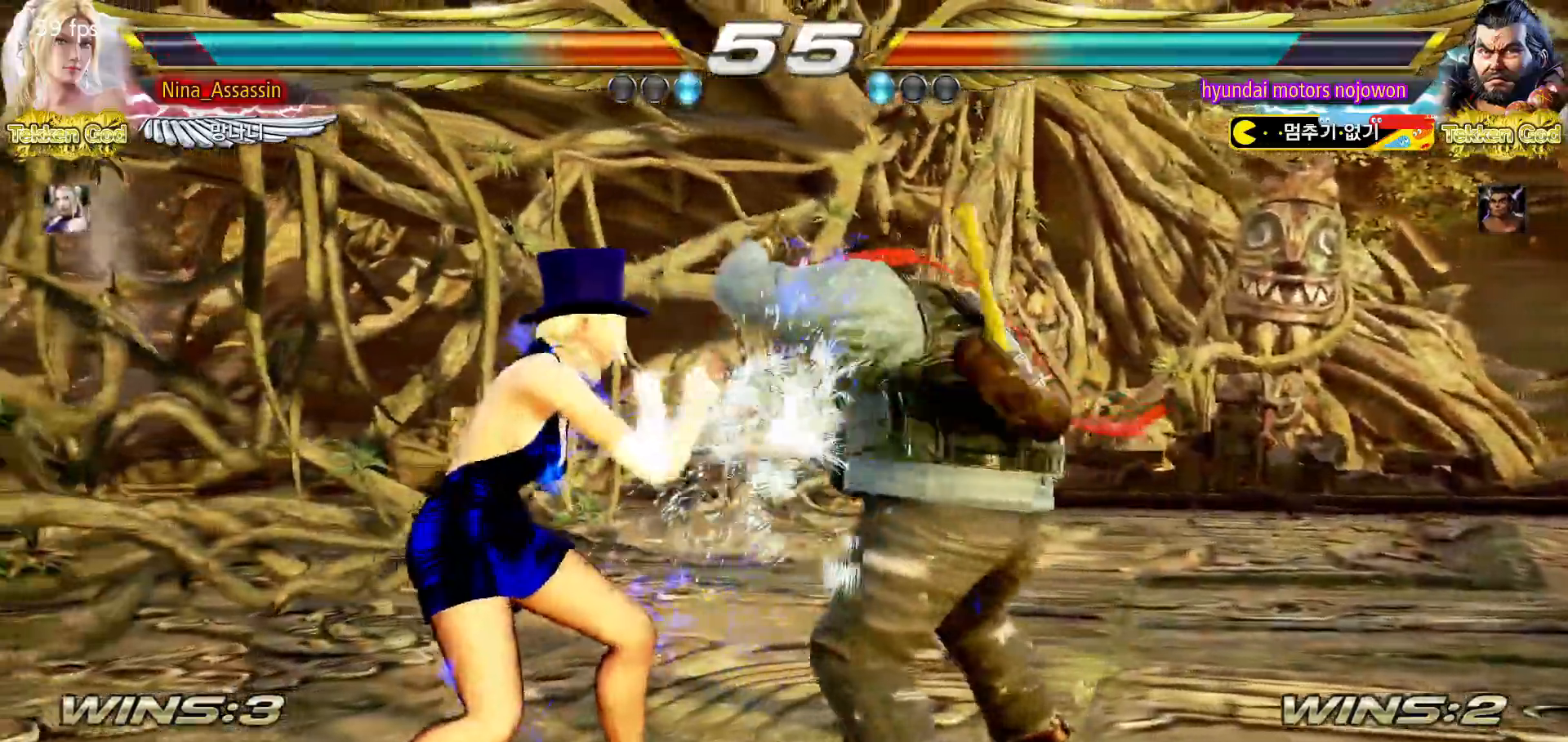
{"buttons": ["SQUARE"], "left_stick": "center", "events": [[467, "left_stick", "center"], [483, "SQUARE", "down"]]}
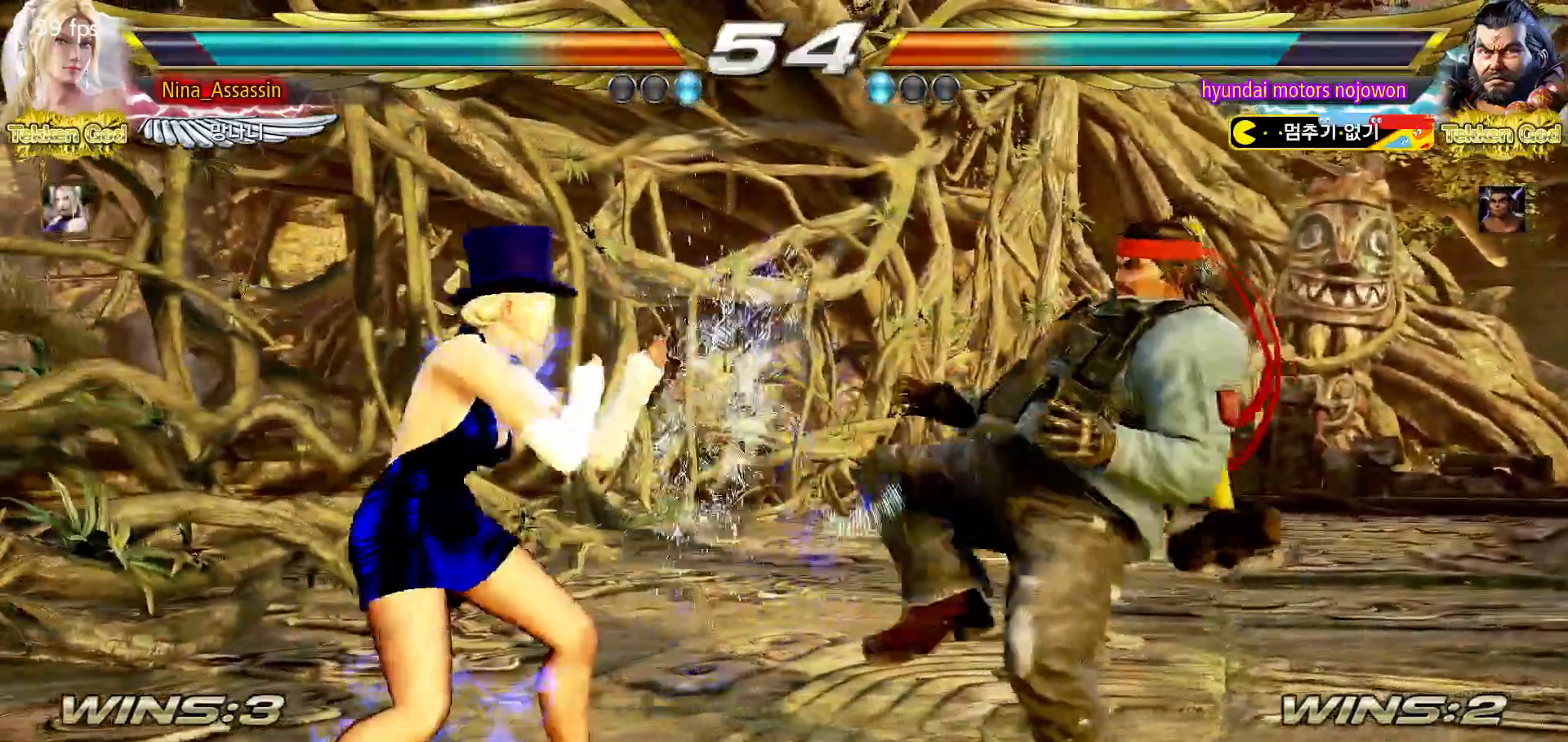
{"buttons": [], "left_stick": "center", "events": [[67, "SQUARE", "up"], [117, "TRIANGLE", "down"], [200, "TRIANGLE", "up"], [433, "left_stick", "up"], [500, "left_stick", "center"]]}